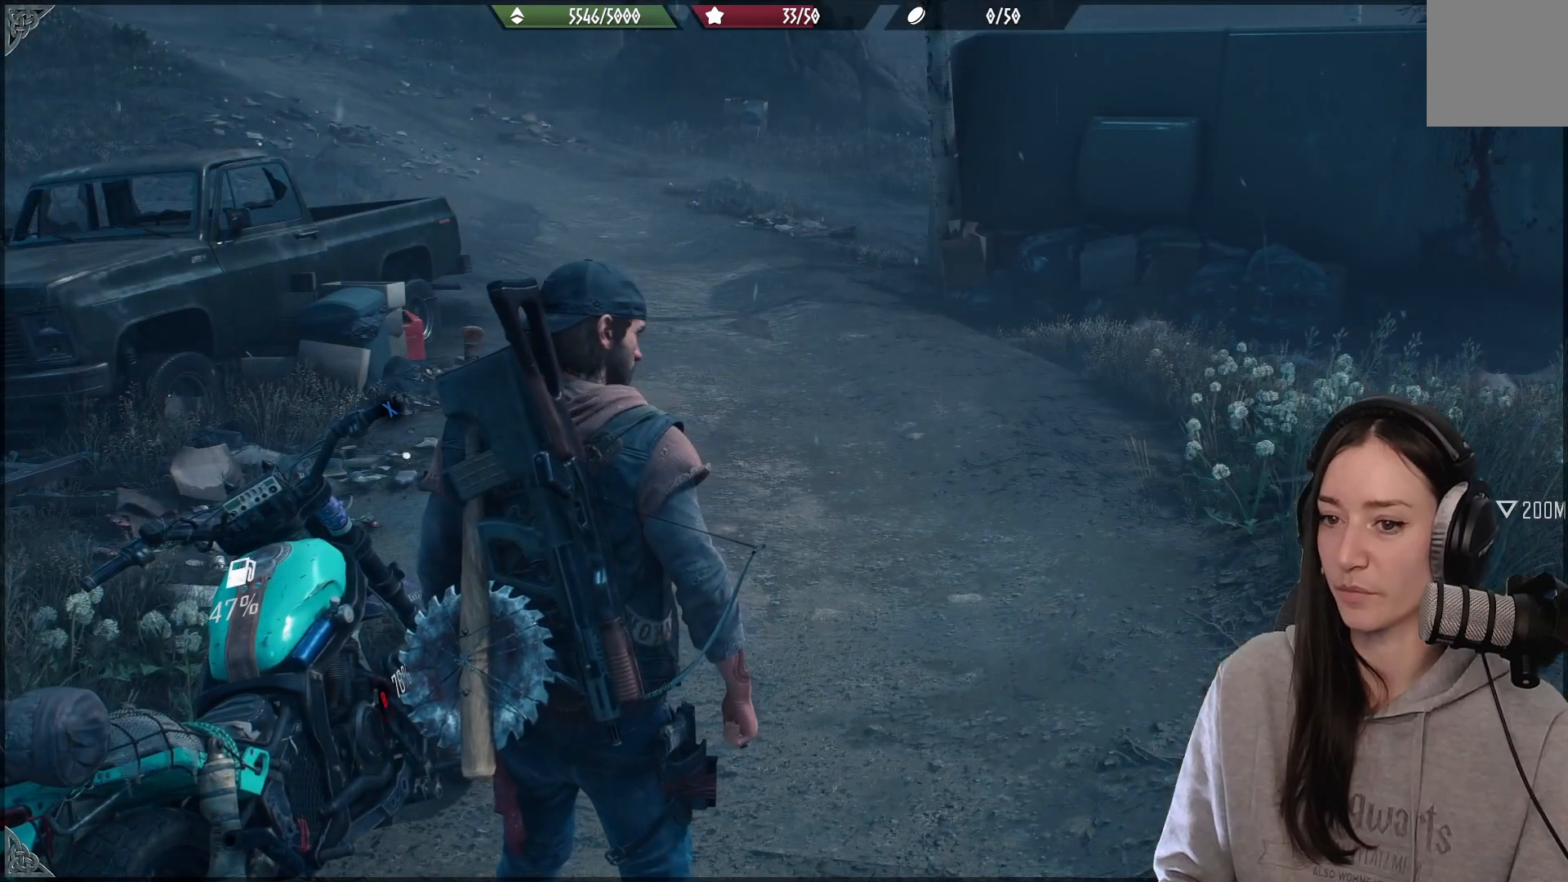
Gameplay with a controller (Xbox layout); each line is a JSON object with the inputs held at the frame after it. "events" lists button and stick changes between this image and that frame as [ms after this image, input, new state], when the widget could be followed in between. Not read: R2.
{"buttons": [], "left_stick": "up-left", "right_stick": "left", "events": [[167, "right_stick", "left"], [267, "left_stick", "left"], [483, "left_stick", "up-left"]]}
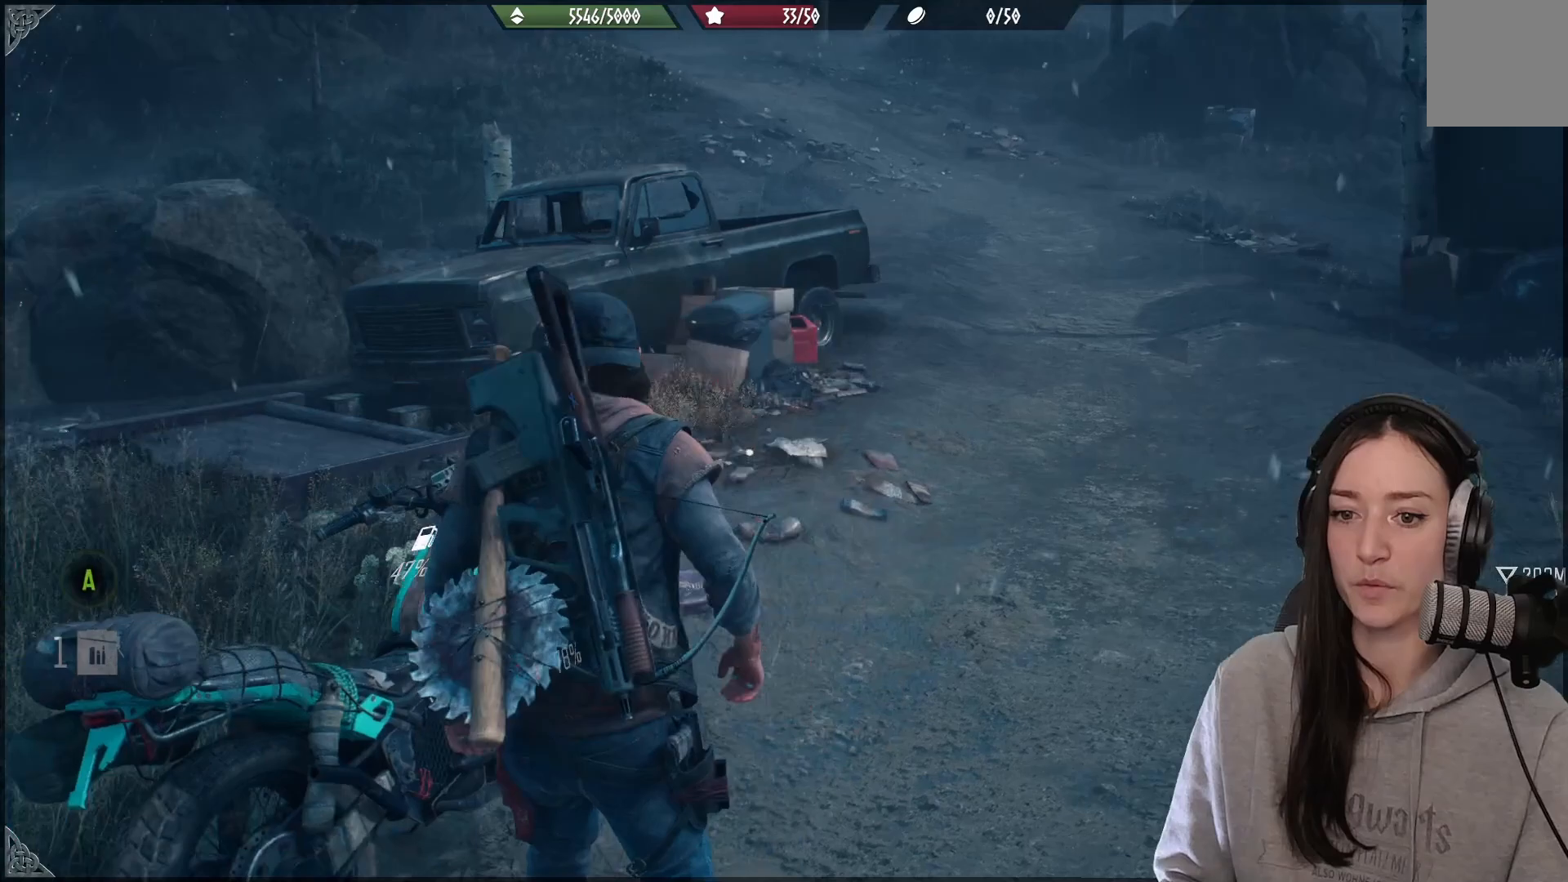
{"buttons": ["X"], "left_stick": "center", "right_stick": "center", "events": [[67, "right_stick", "center"], [117, "left_stick", "center"], [200, "X", "down"]]}
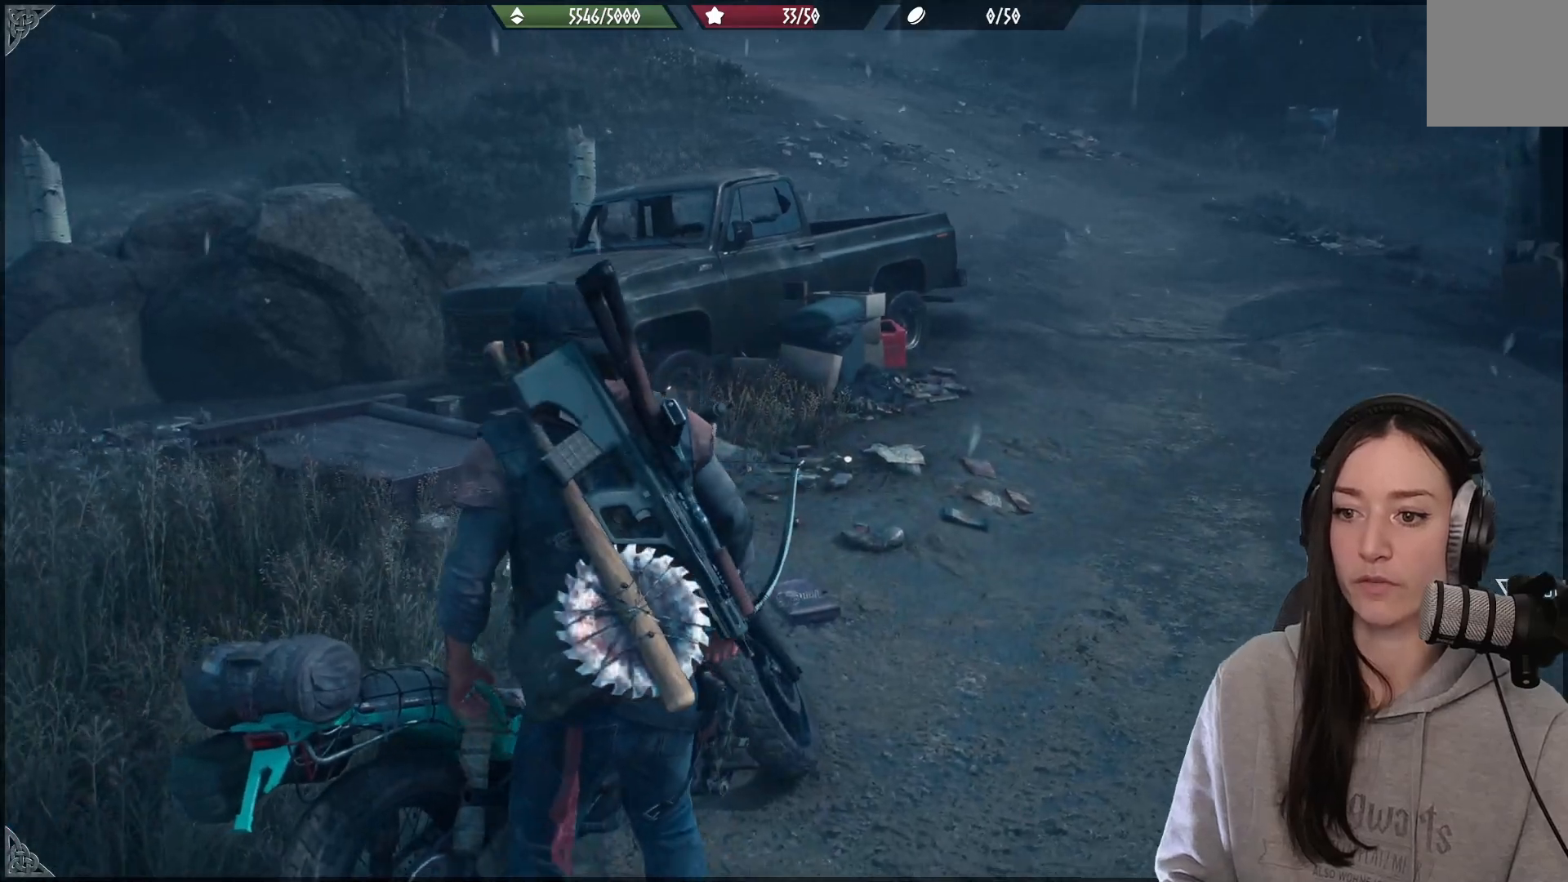
{"buttons": ["X"], "left_stick": "center", "right_stick": "center", "events": []}
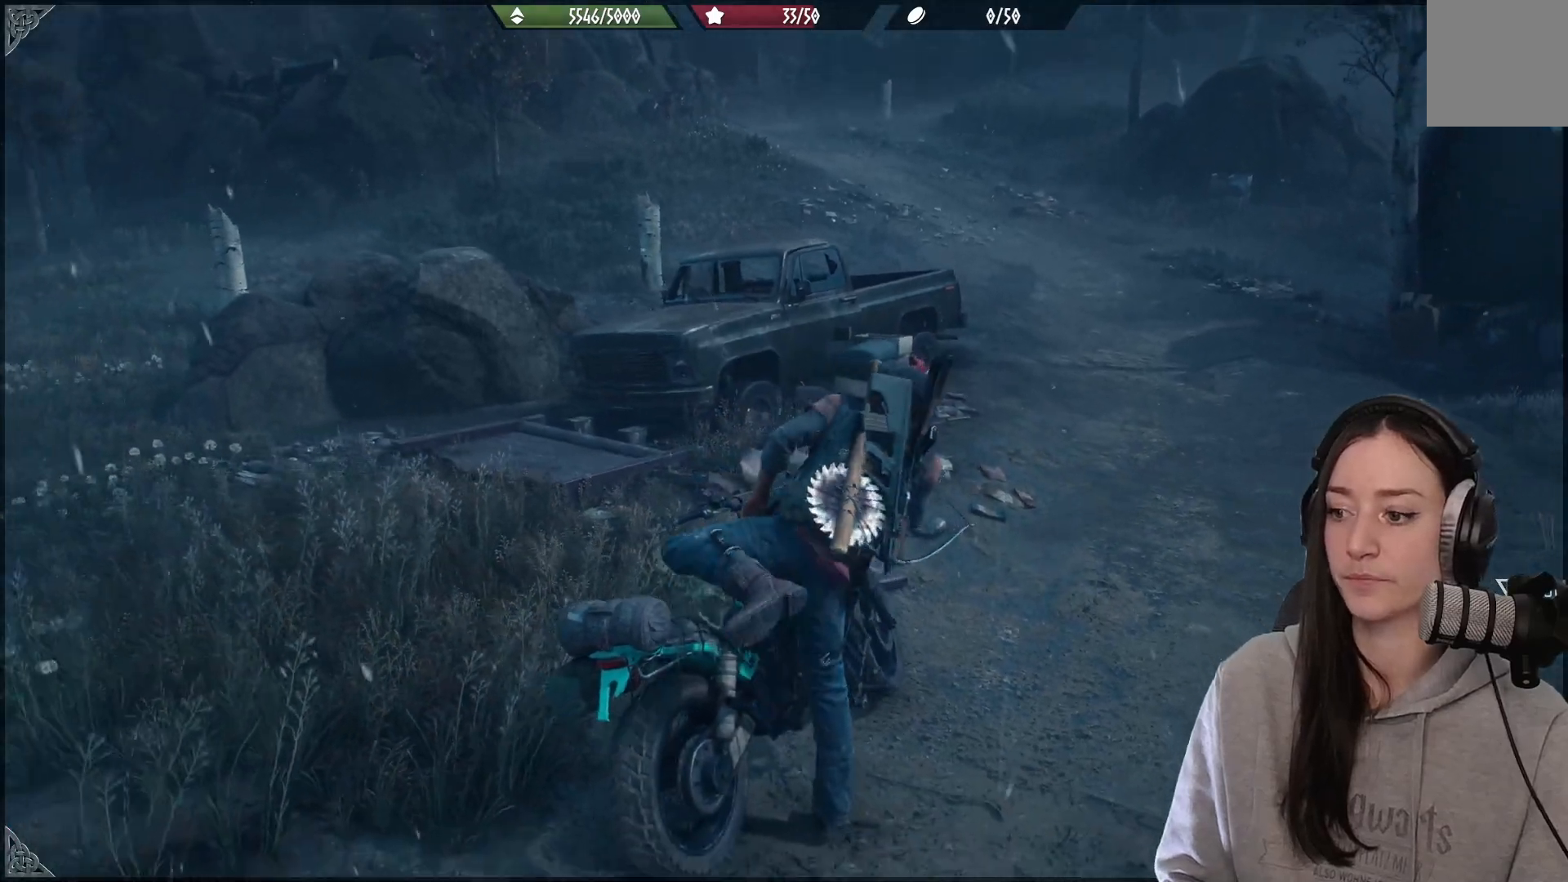
{"buttons": ["X"], "left_stick": "center", "right_stick": "center", "events": []}
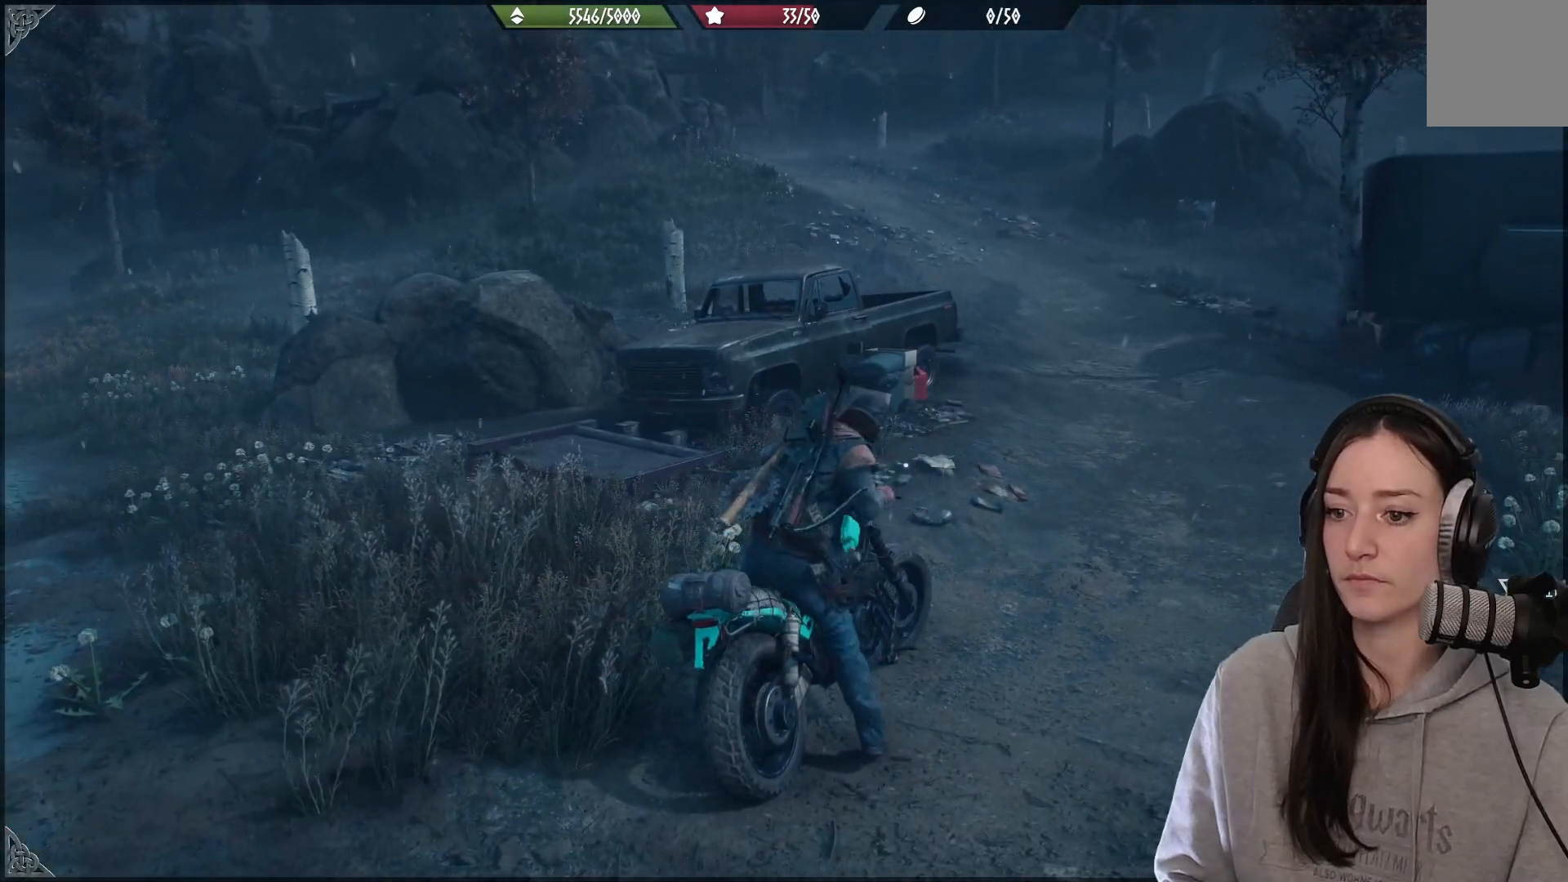
{"buttons": [], "left_stick": "center", "right_stick": "center", "events": [[200, "X", "up"]]}
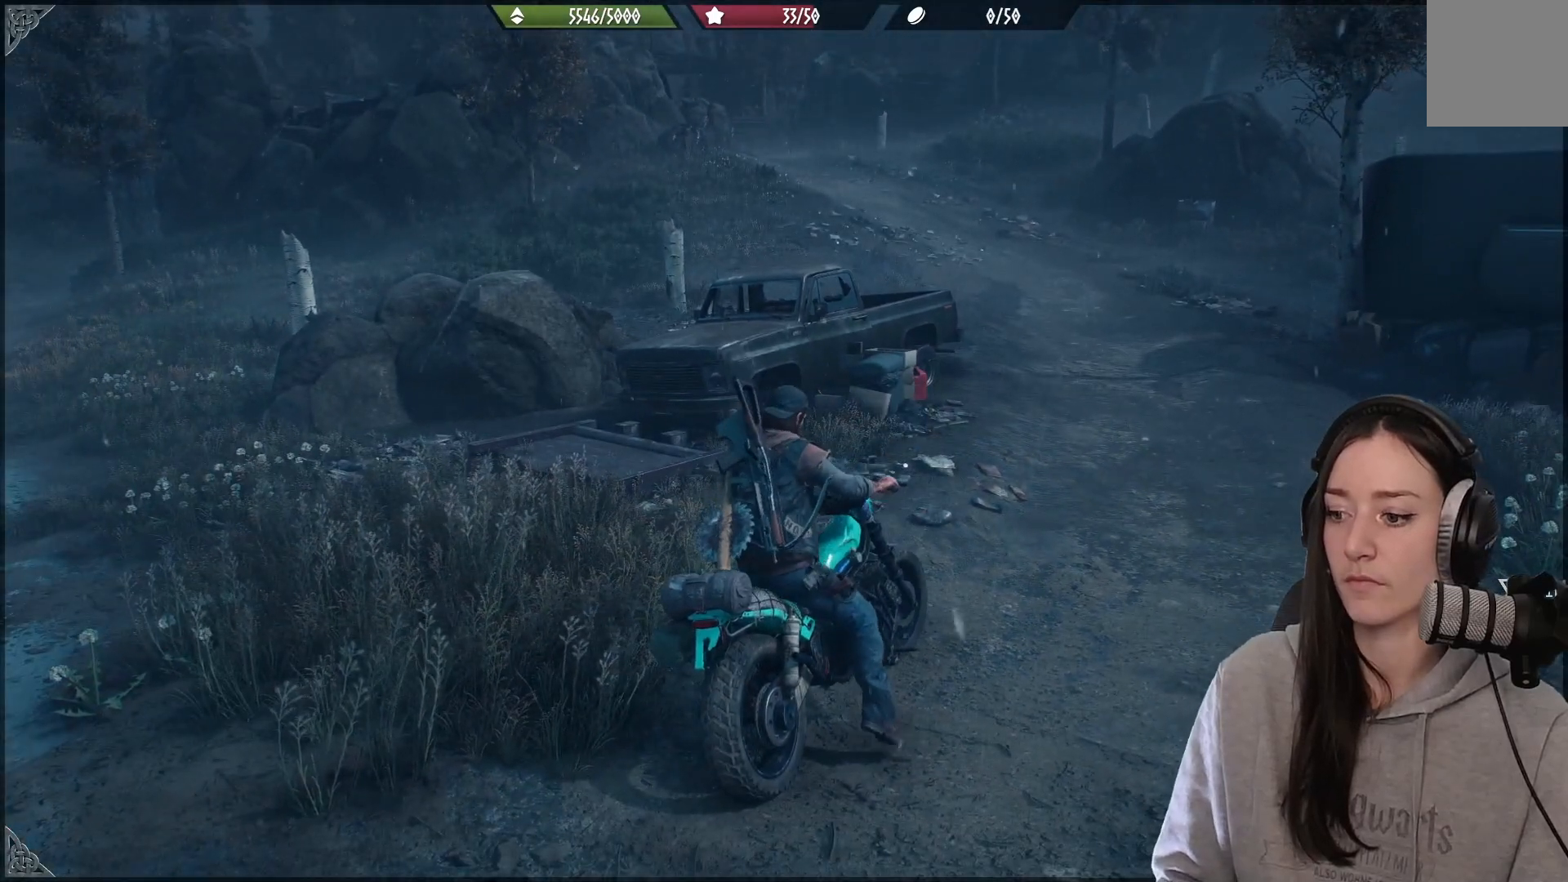
{"buttons": [], "left_stick": "center", "right_stick": "up-right", "events": [[217, "right_stick", "up-right"]]}
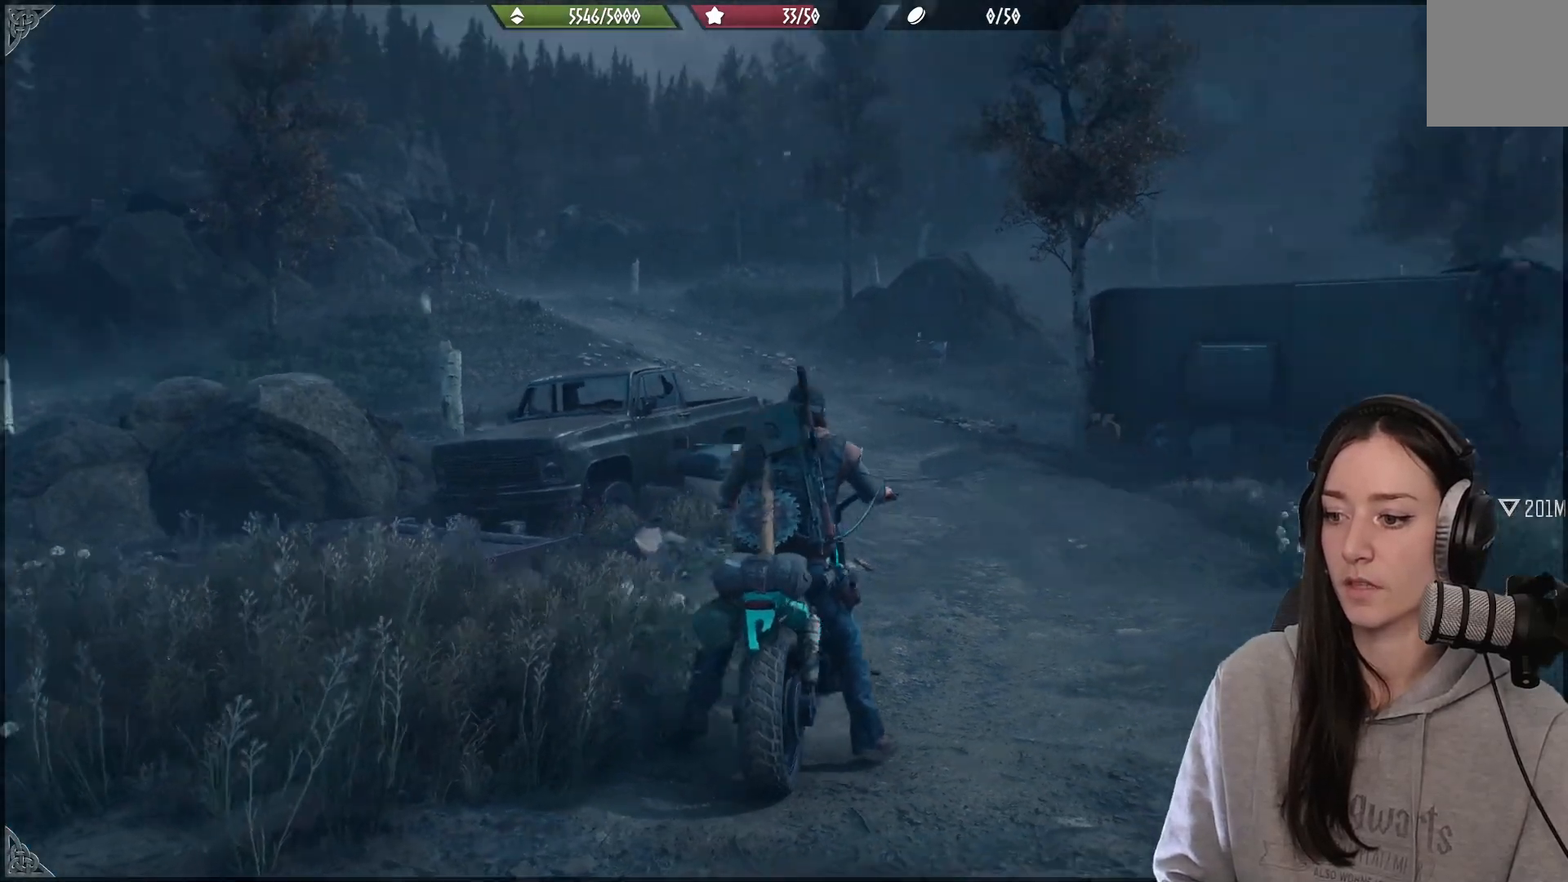
{"buttons": [], "left_stick": "center", "right_stick": "center", "events": [[100, "right_stick", "center"]]}
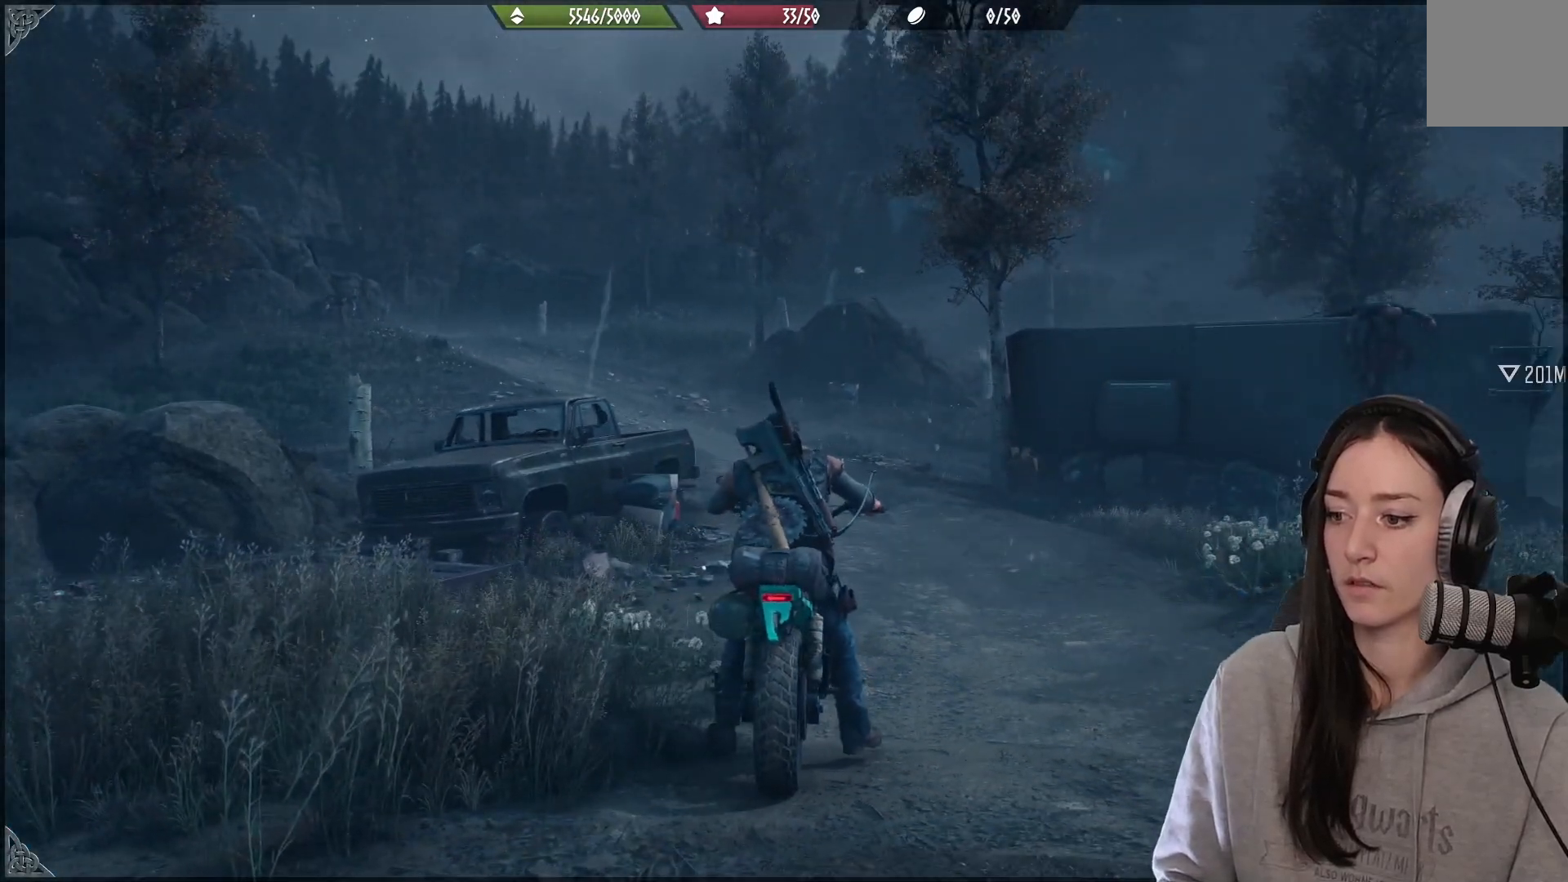
{"buttons": [], "left_stick": "right", "right_stick": "down-right", "events": [[200, "right_stick", "down-right"], [400, "left_stick", "right"]]}
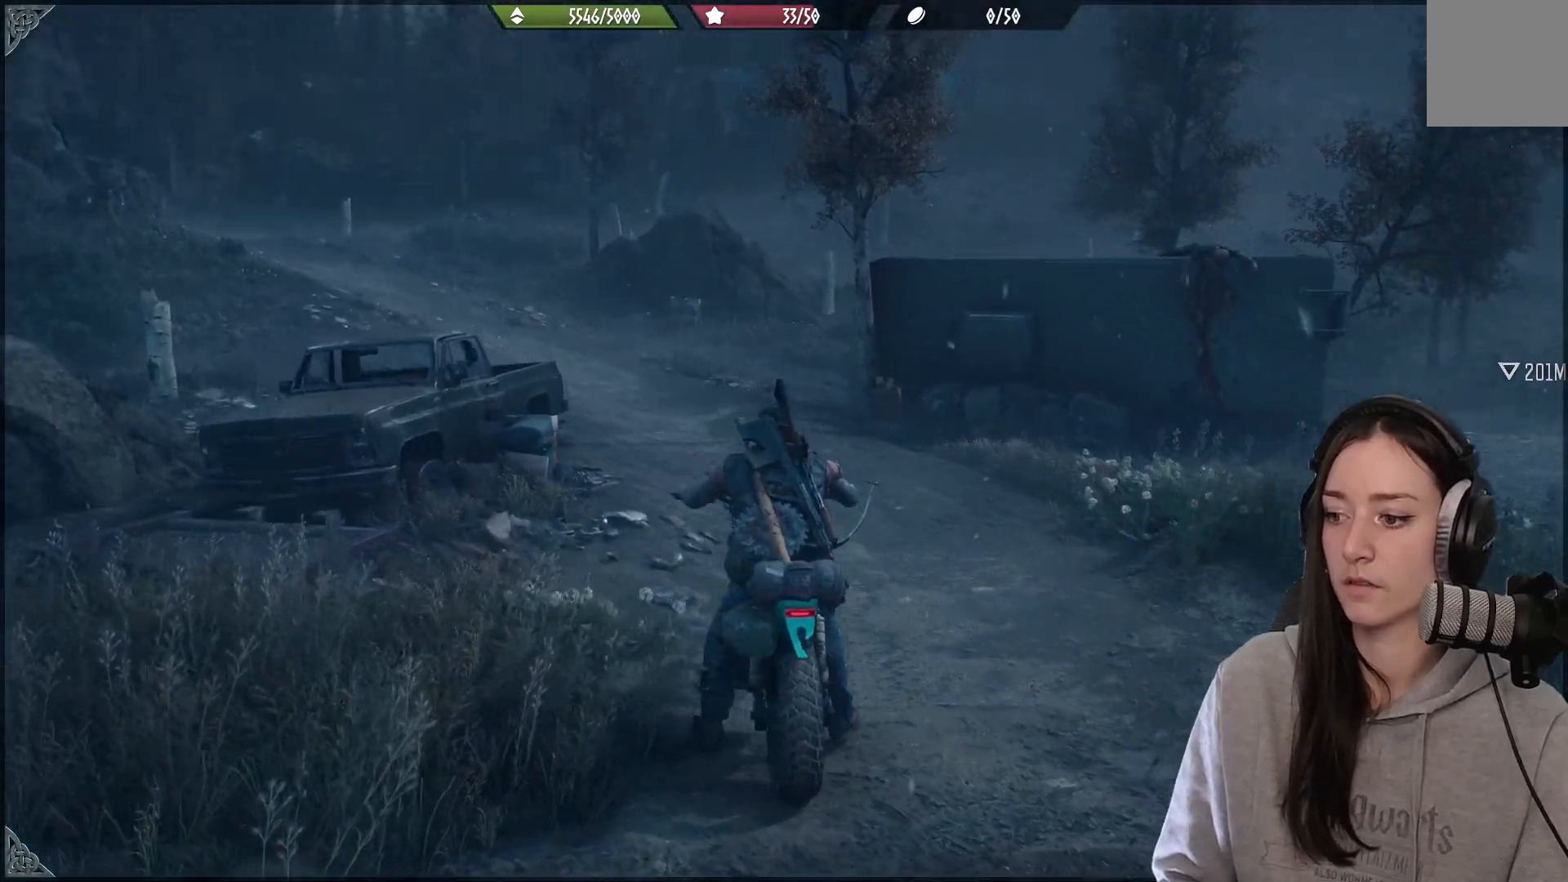
{"buttons": [], "left_stick": "right", "right_stick": "down-right", "events": []}
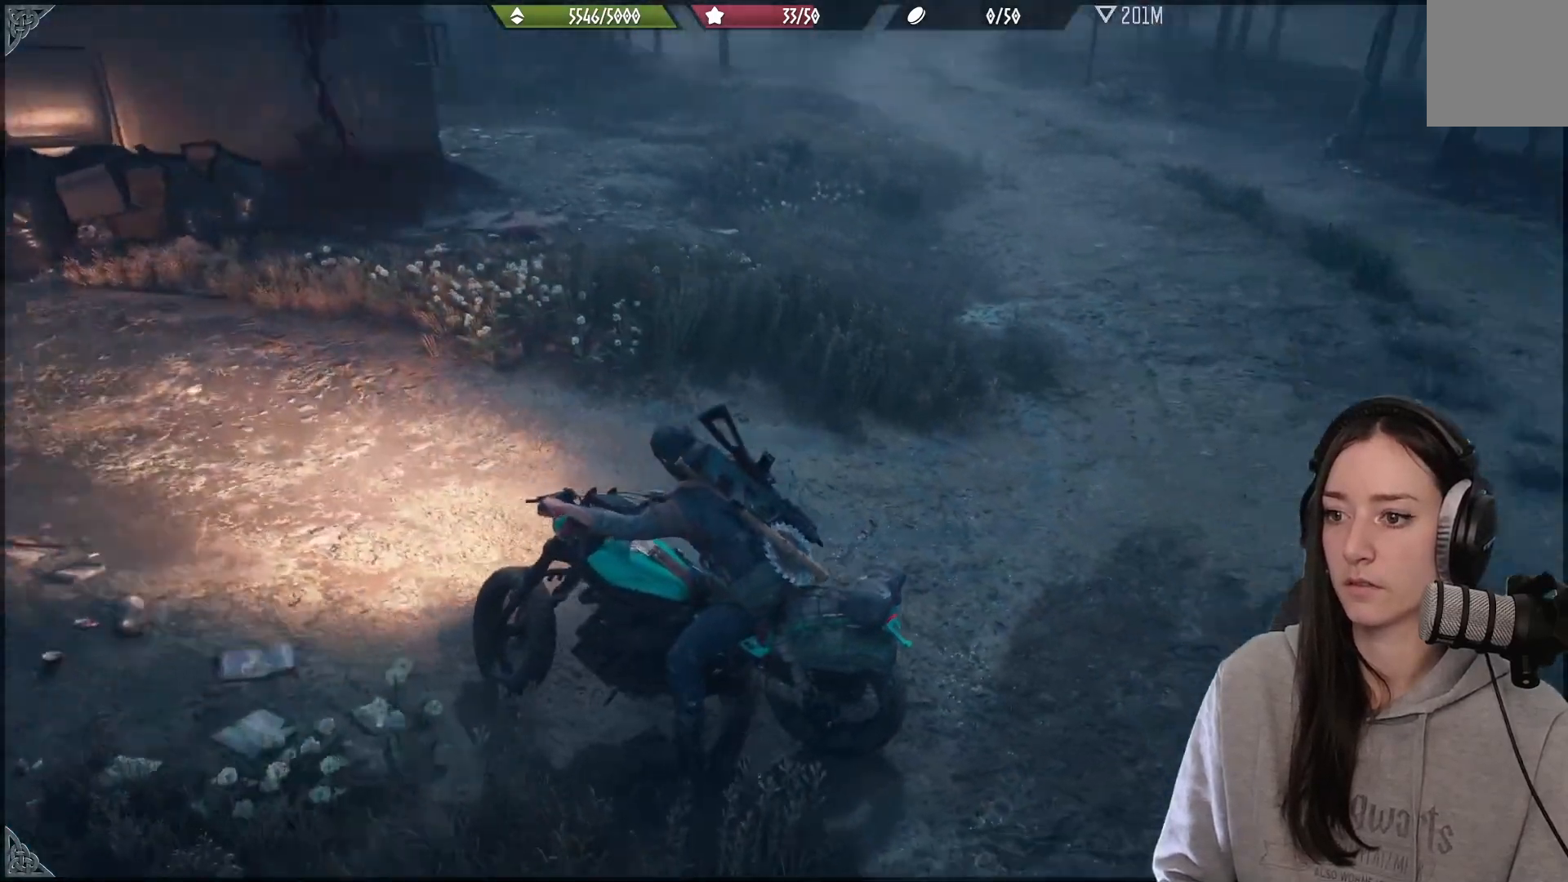
{"buttons": [], "left_stick": "right", "right_stick": "up-right", "events": [[83, "right_stick", "right"], [383, "right_stick", "up-right"]]}
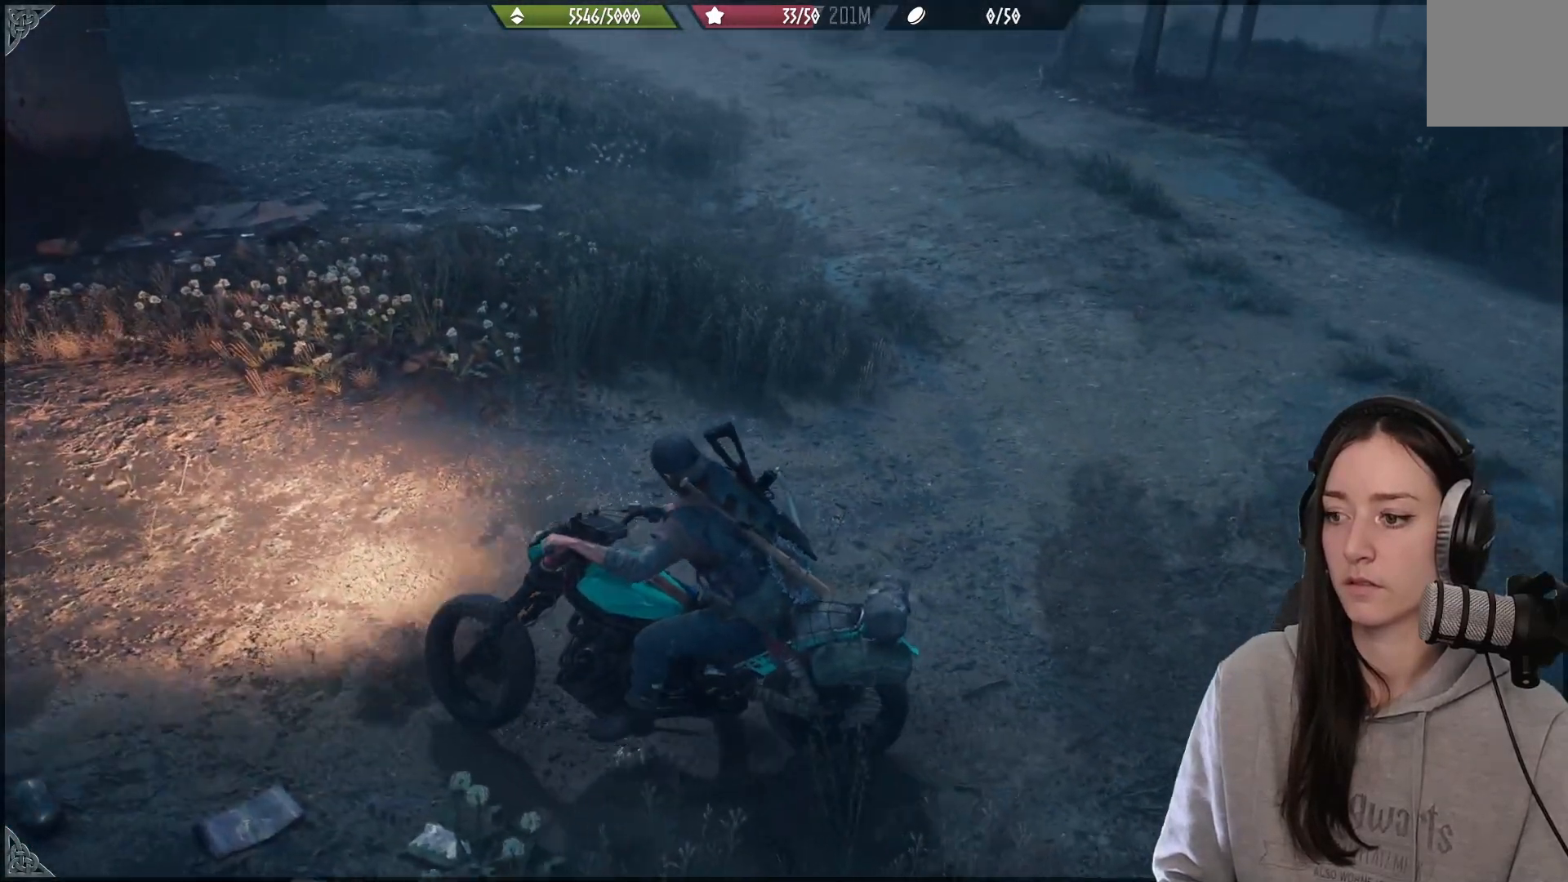
{"buttons": [], "left_stick": "right", "right_stick": "center", "events": [[333, "right_stick", "center"]]}
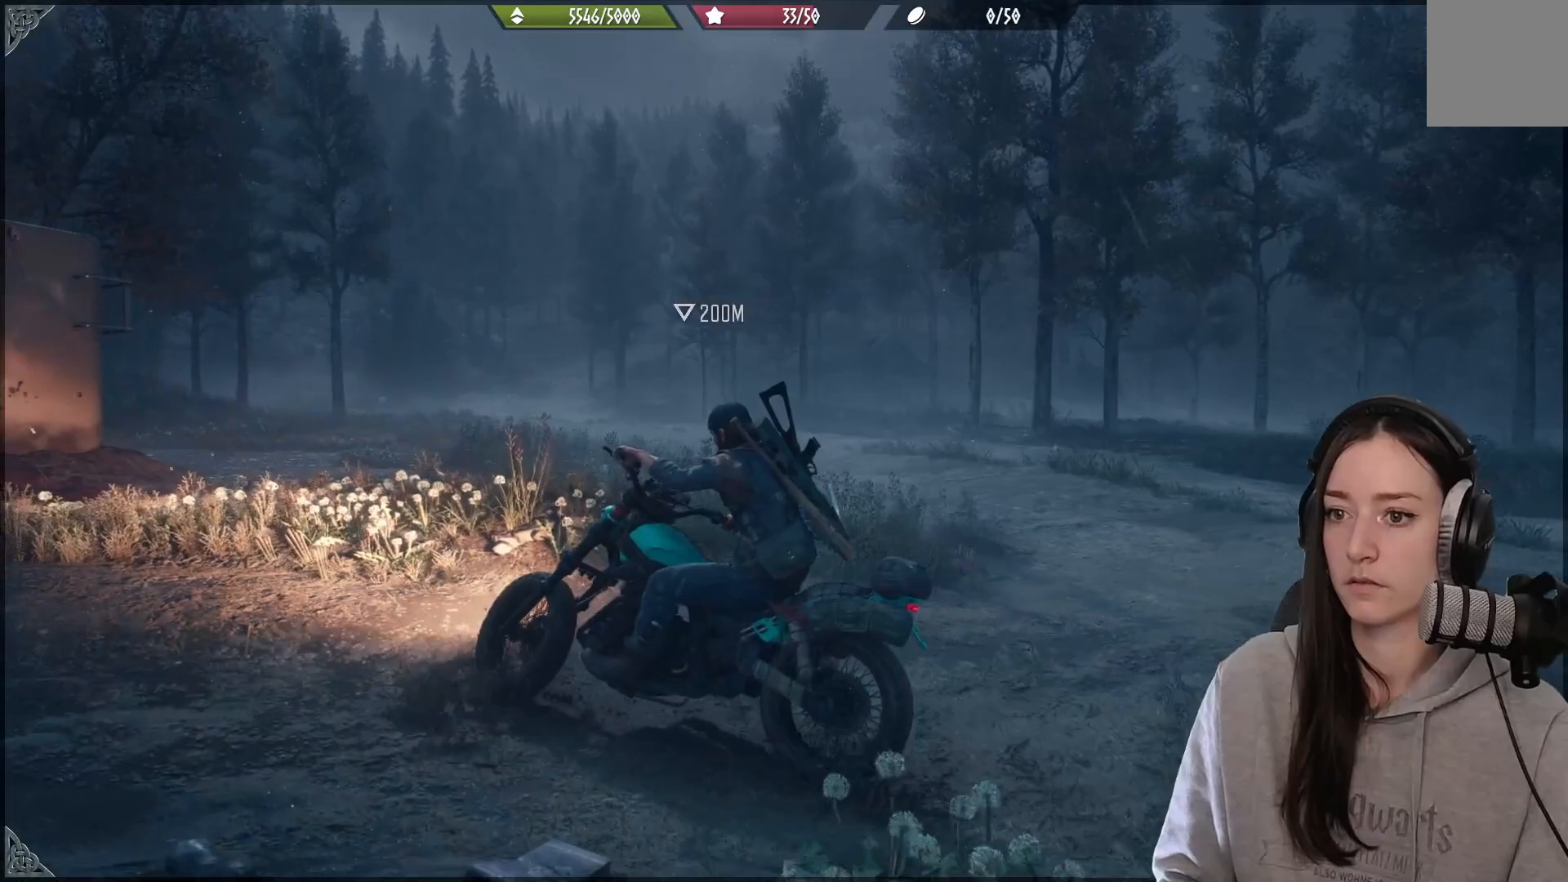
{"buttons": [], "left_stick": "up-right", "right_stick": "center", "events": [[350, "left_stick", "up-right"]]}
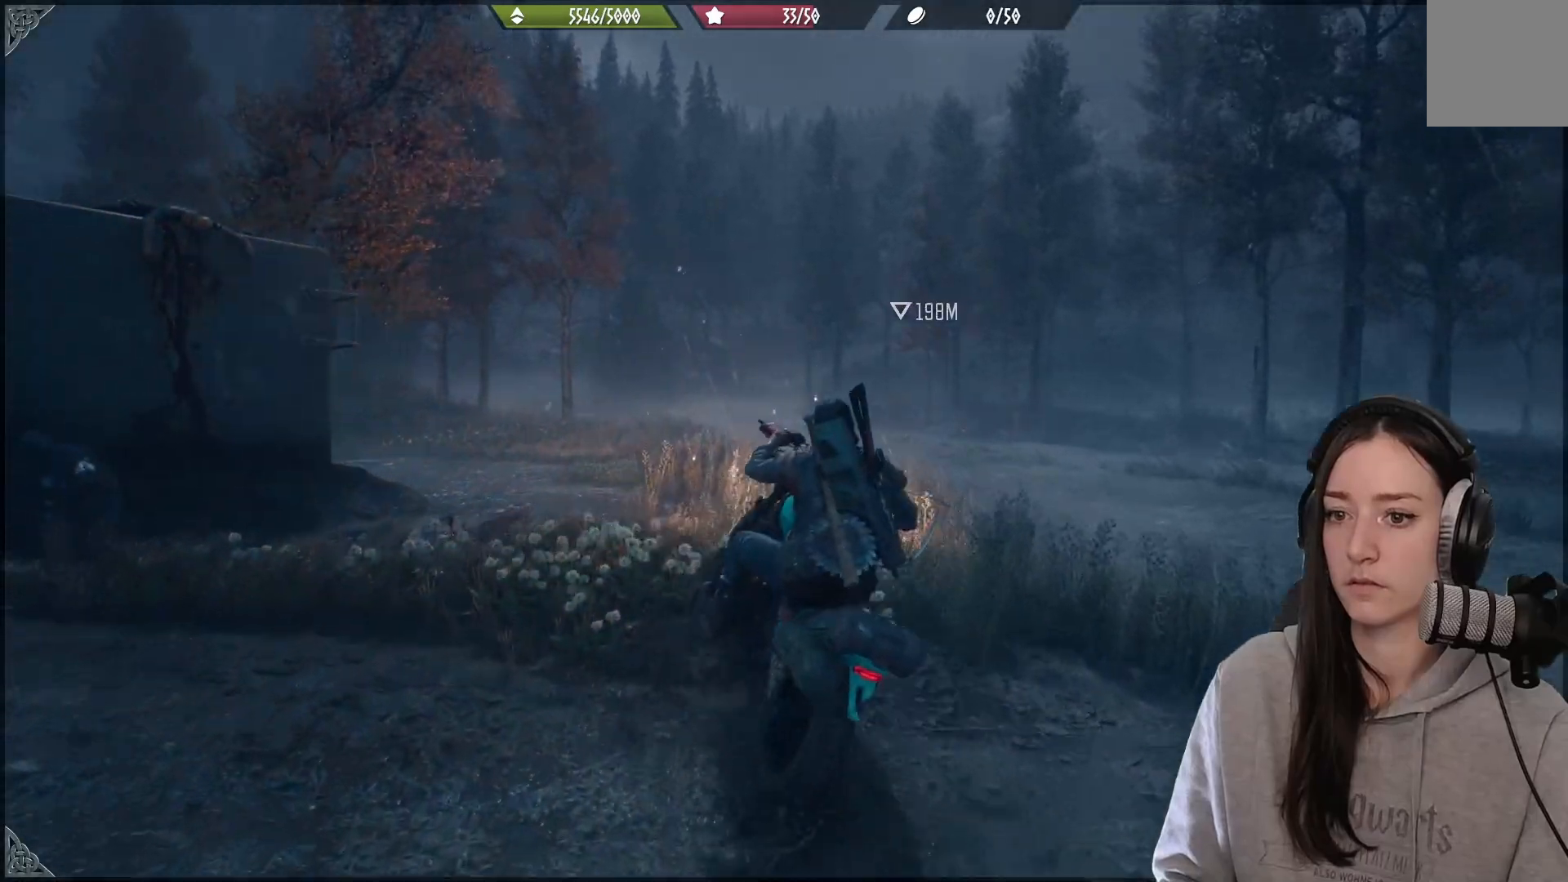
{"buttons": [], "left_stick": "up", "right_stick": "center", "events": [[50, "left_stick", "up"]]}
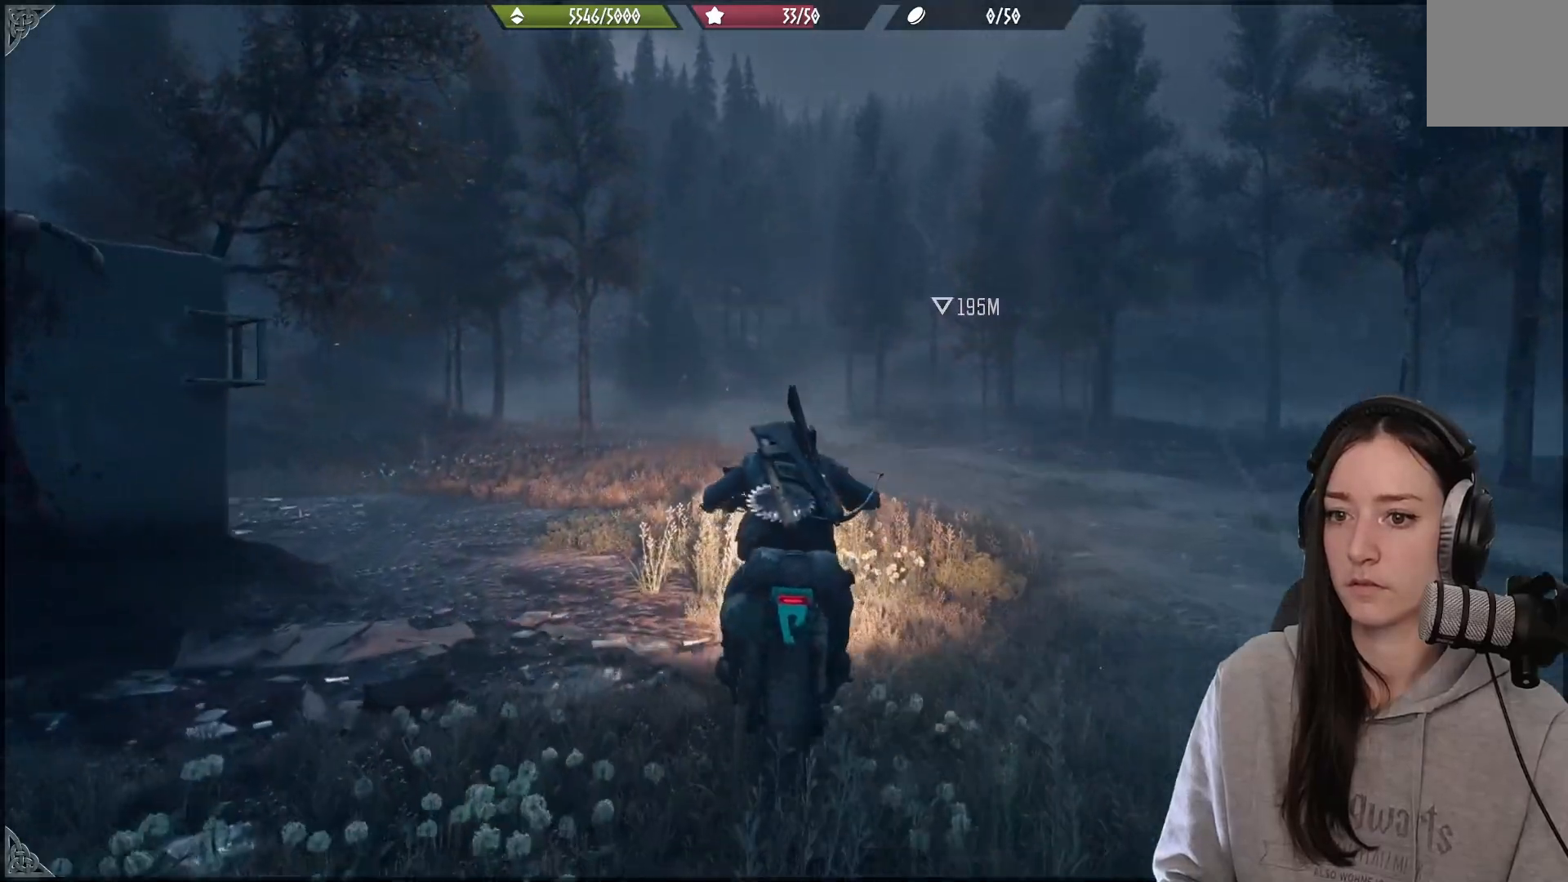
{"buttons": [], "left_stick": "up", "right_stick": "center", "events": []}
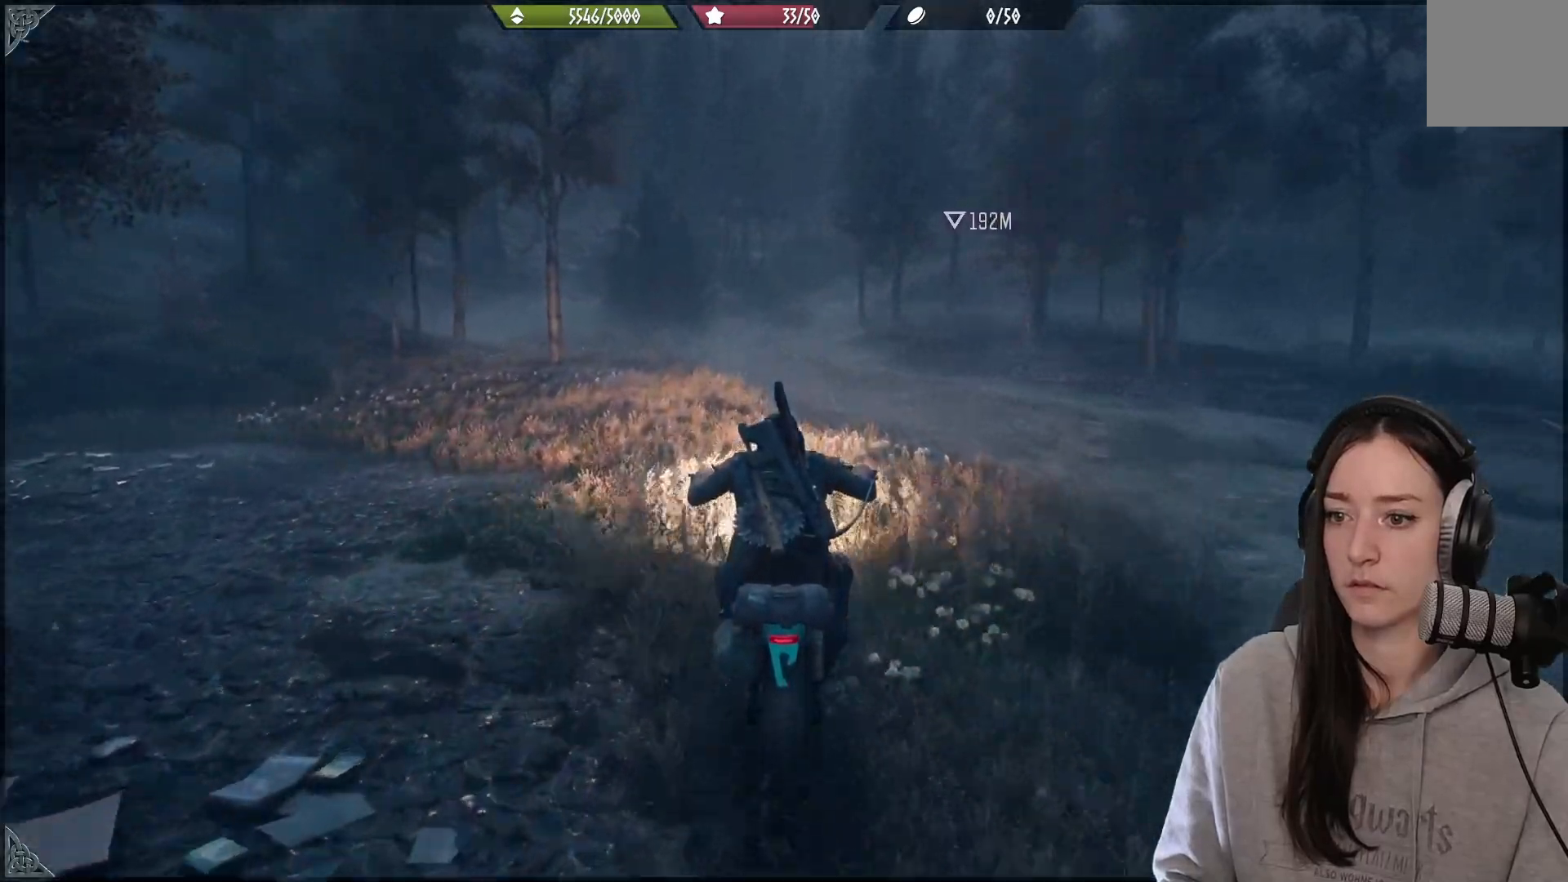
{"buttons": [], "left_stick": "up", "right_stick": "center", "events": []}
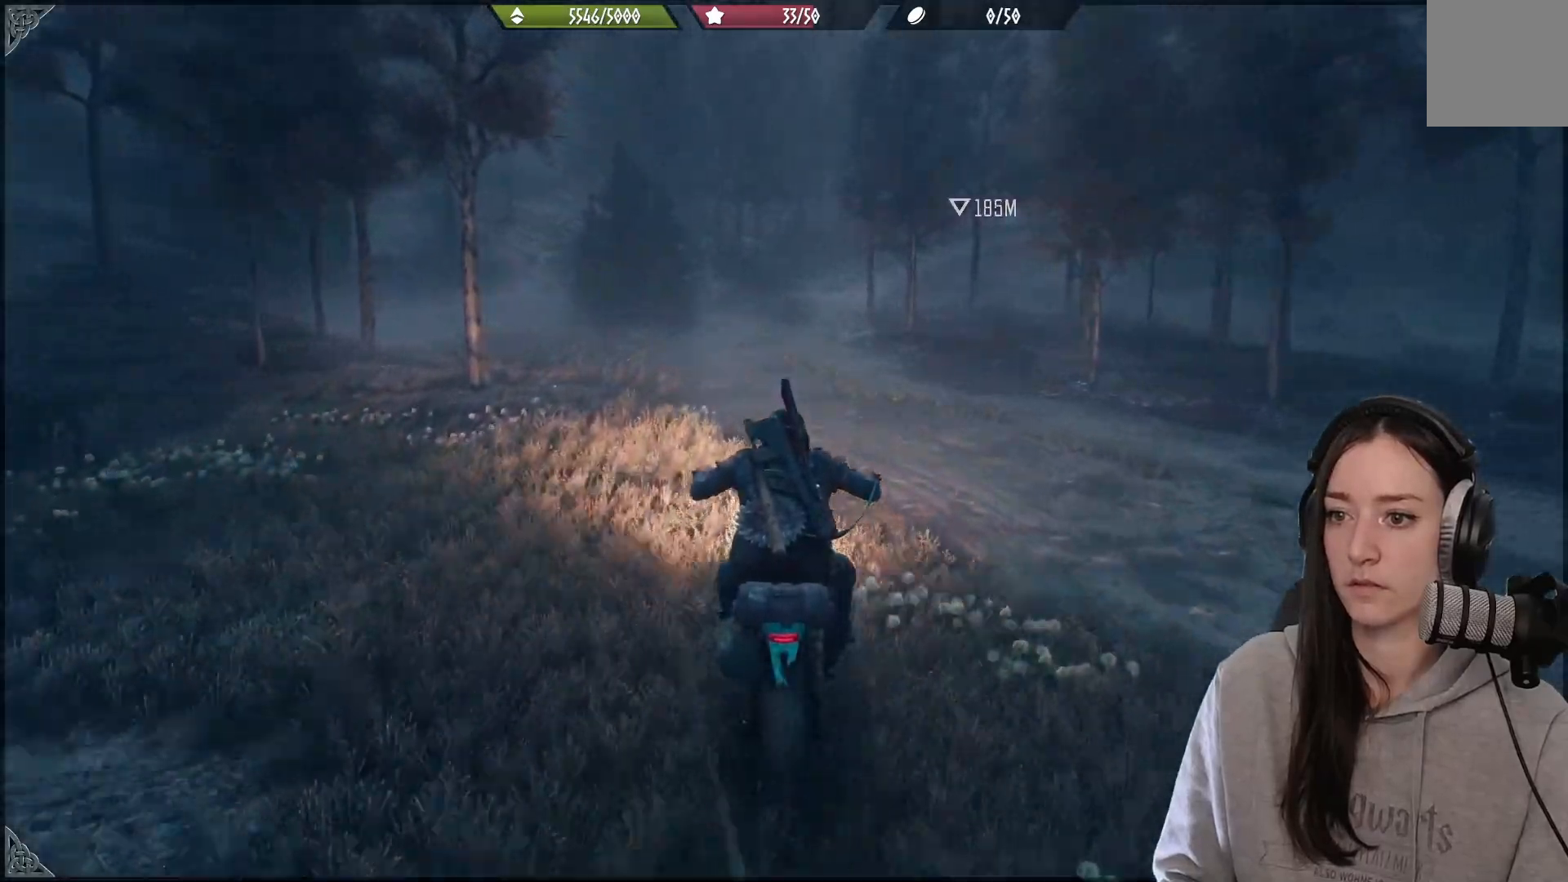
{"buttons": [], "left_stick": "up", "right_stick": "center", "events": []}
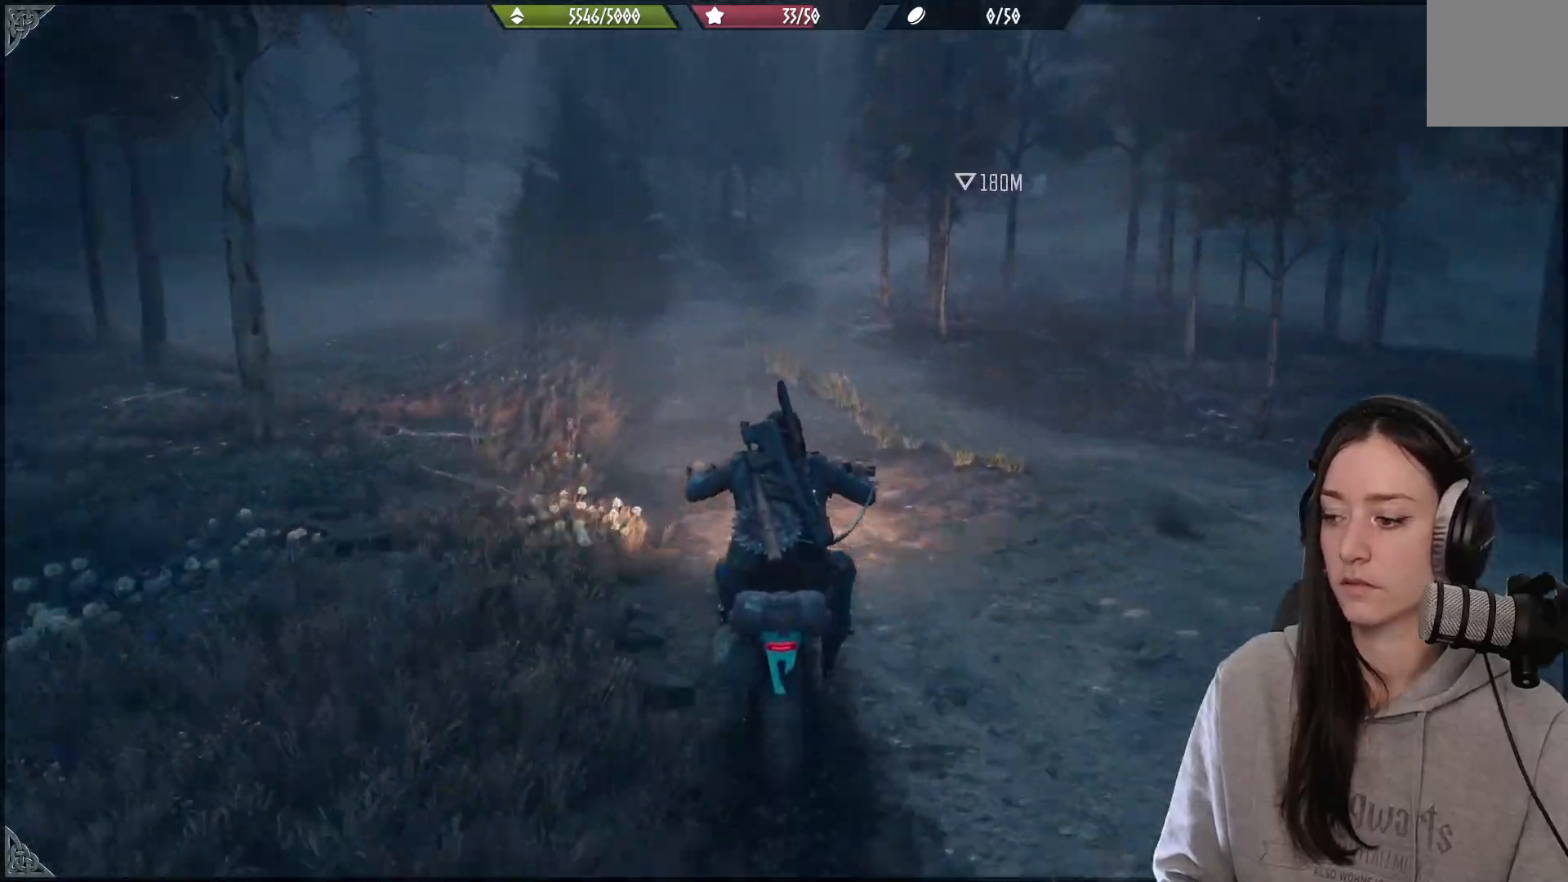
{"buttons": [], "left_stick": "center", "right_stick": "center", "events": [[333, "left_stick", "center"]]}
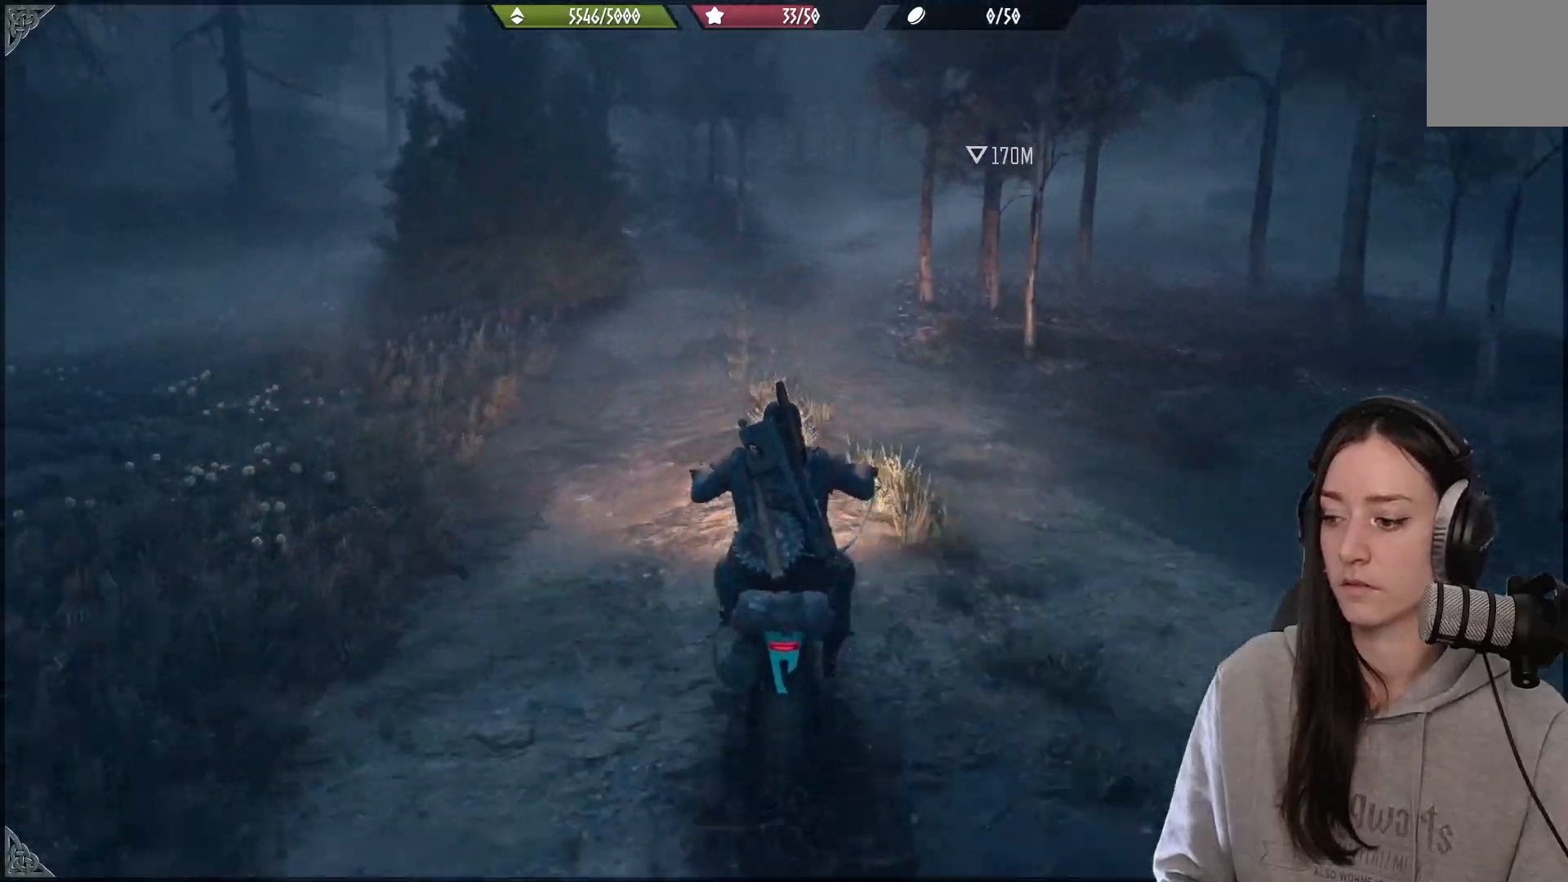
{"buttons": [], "left_stick": "up-right", "right_stick": "up", "events": [[150, "left_stick", "up-left"], [250, "left_stick", "up"], [433, "right_stick", "up"], [450, "left_stick", "up-right"]]}
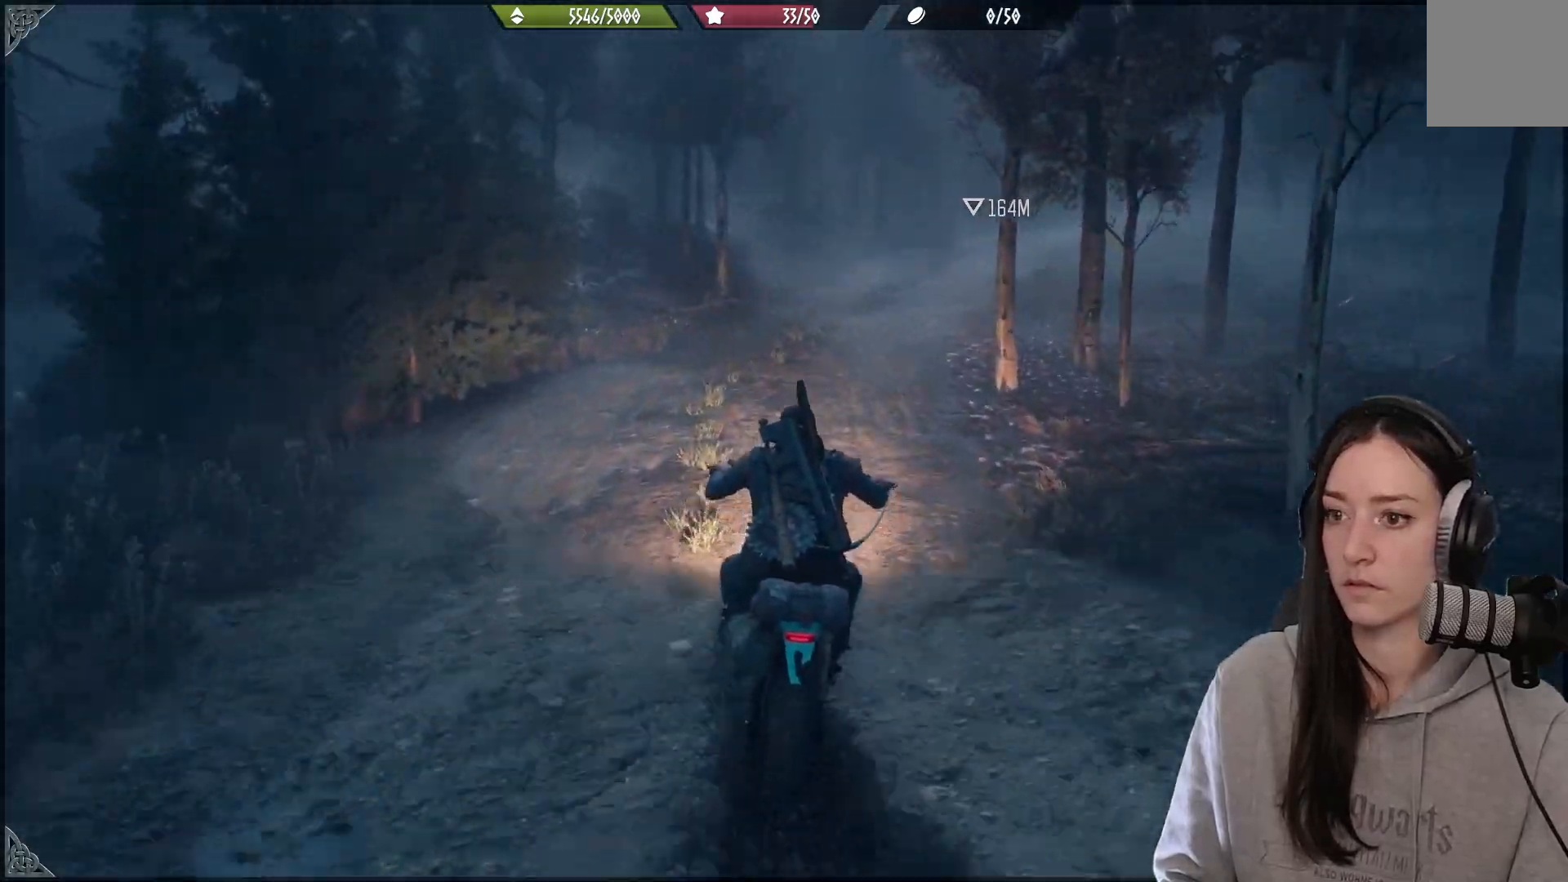
{"buttons": [], "left_stick": "up", "right_stick": "up-right", "events": [[117, "right_stick", "center"], [233, "left_stick", "up"], [433, "right_stick", "up-right"]]}
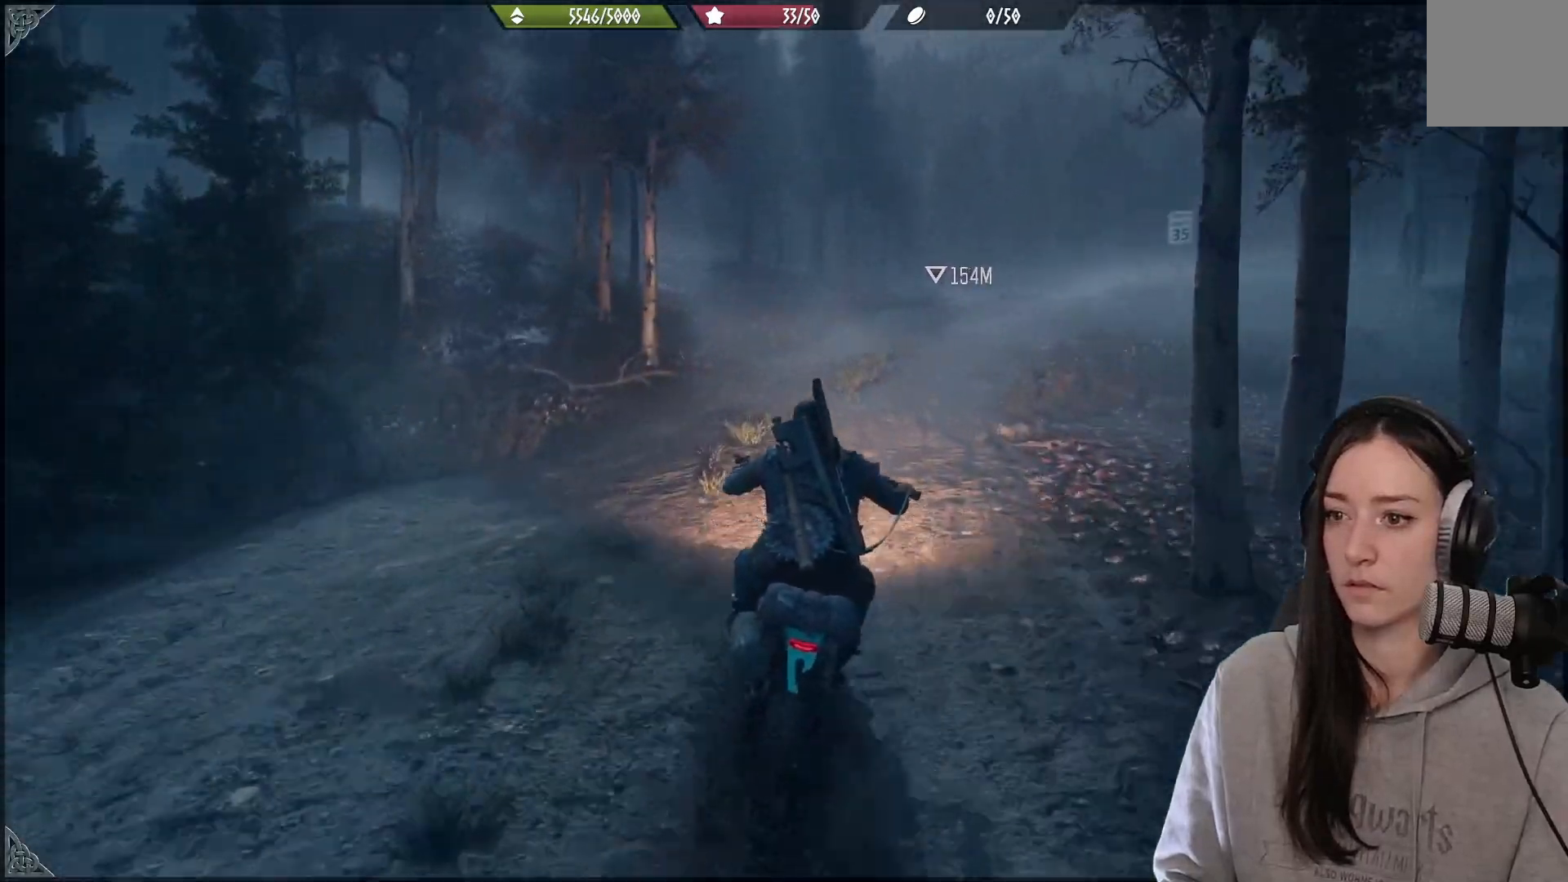
{"buttons": [], "left_stick": "up-right", "right_stick": "right", "events": [[67, "left_stick", "up-right"], [233, "right_stick", "center"], [350, "right_stick", "right"]]}
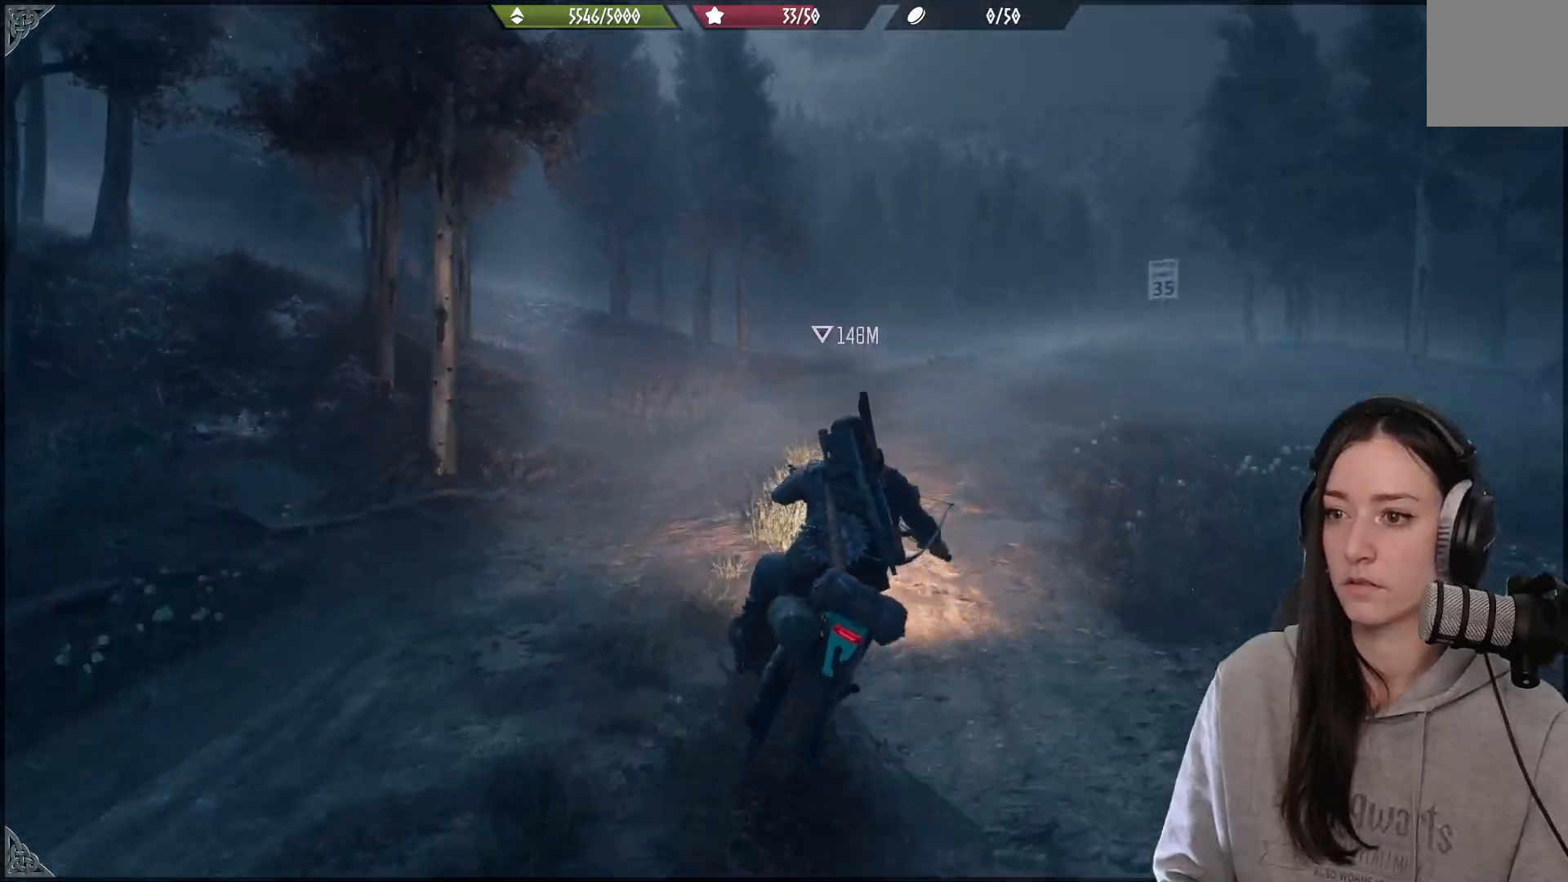
{"buttons": [], "left_stick": "up", "right_stick": "center", "events": [[67, "right_stick", "center"], [133, "right_stick", "right"], [300, "right_stick", "center"], [367, "left_stick", "up"]]}
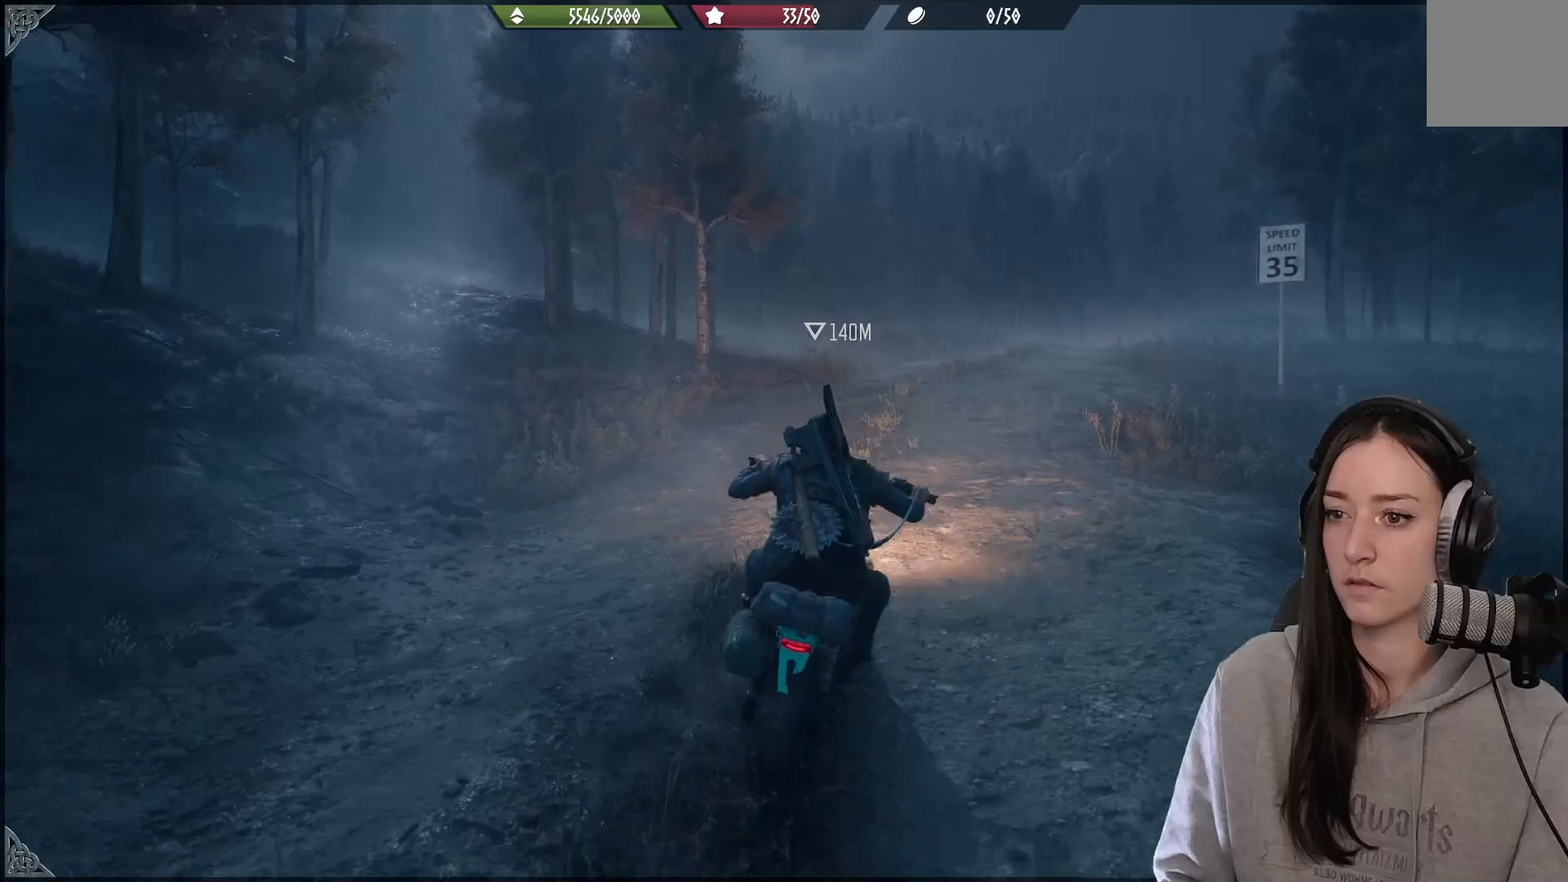
{"buttons": [], "left_stick": "up", "right_stick": "right", "events": [[417, "right_stick", "right"]]}
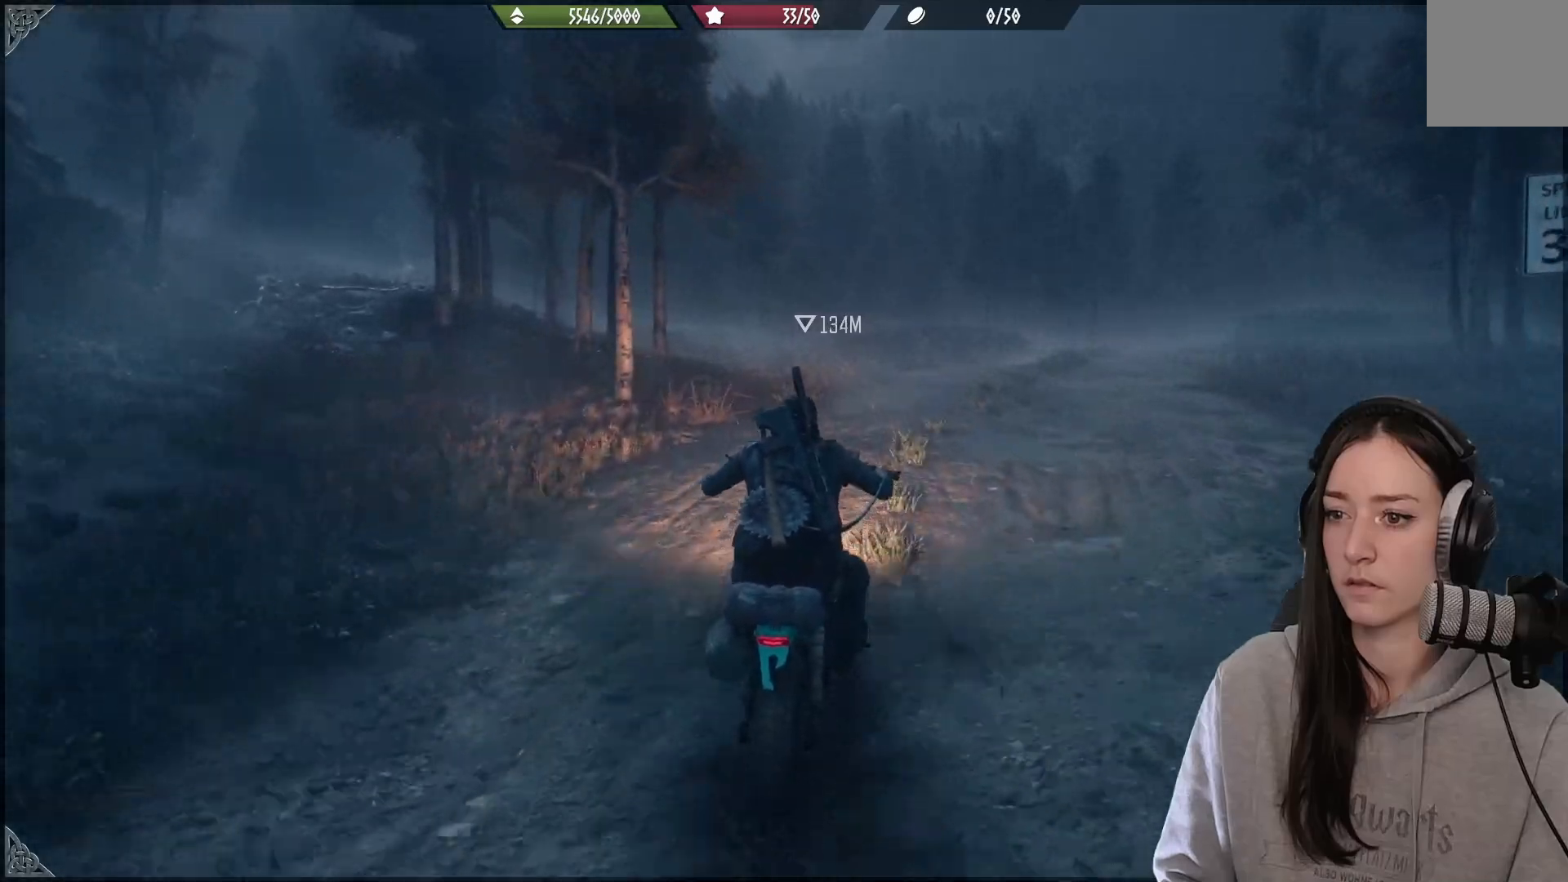
{"buttons": [], "left_stick": "up", "right_stick": "center", "events": [[183, "right_stick", "center"]]}
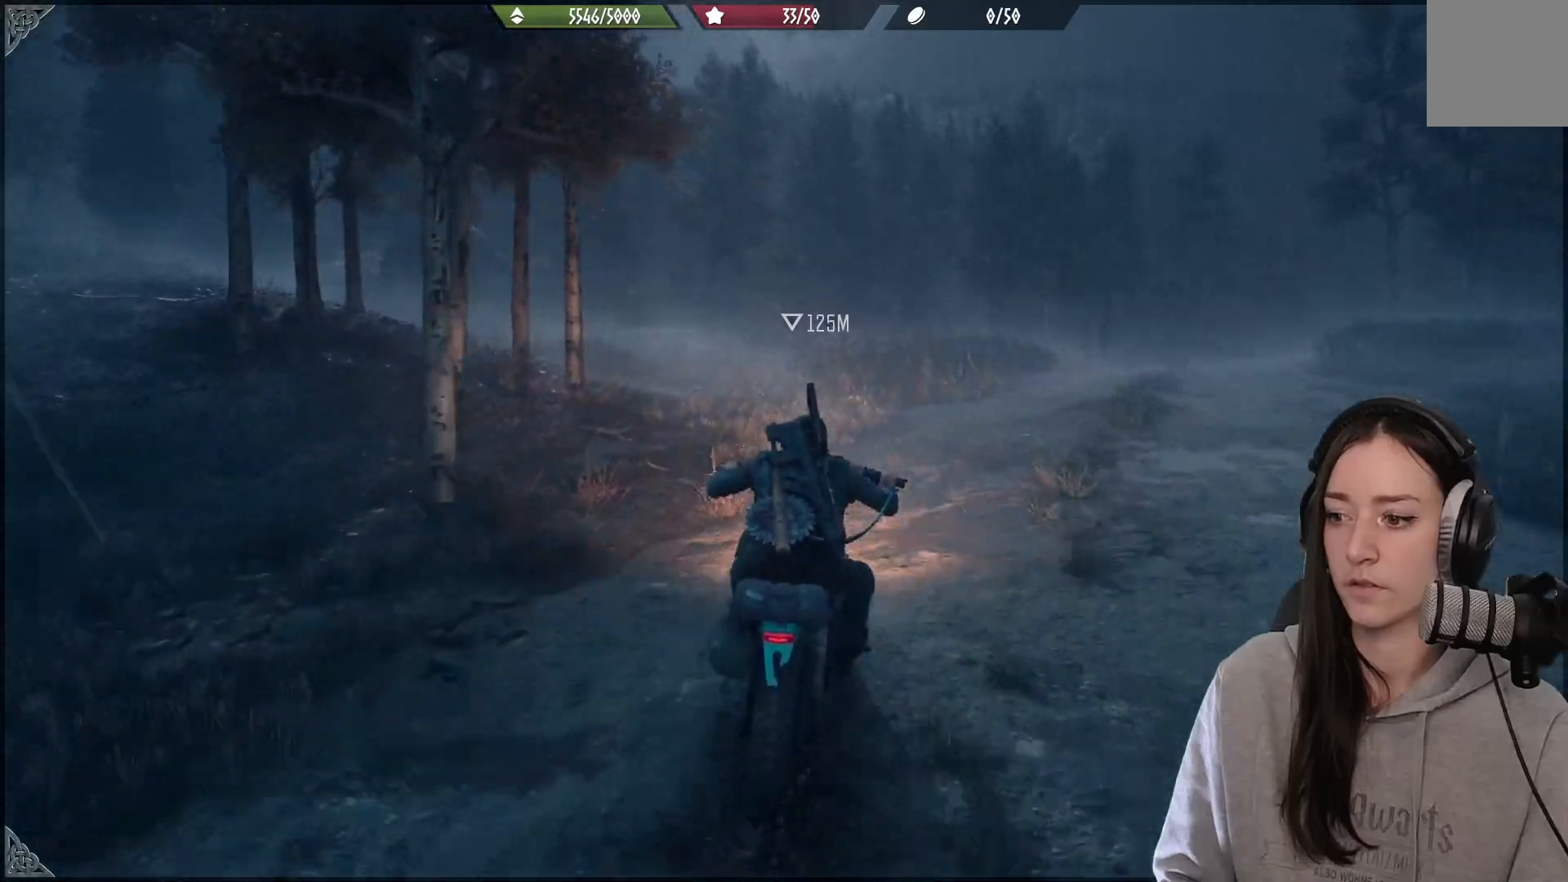
{"buttons": [], "left_stick": "up-right", "right_stick": "center", "events": [[267, "left_stick", "up-right"]]}
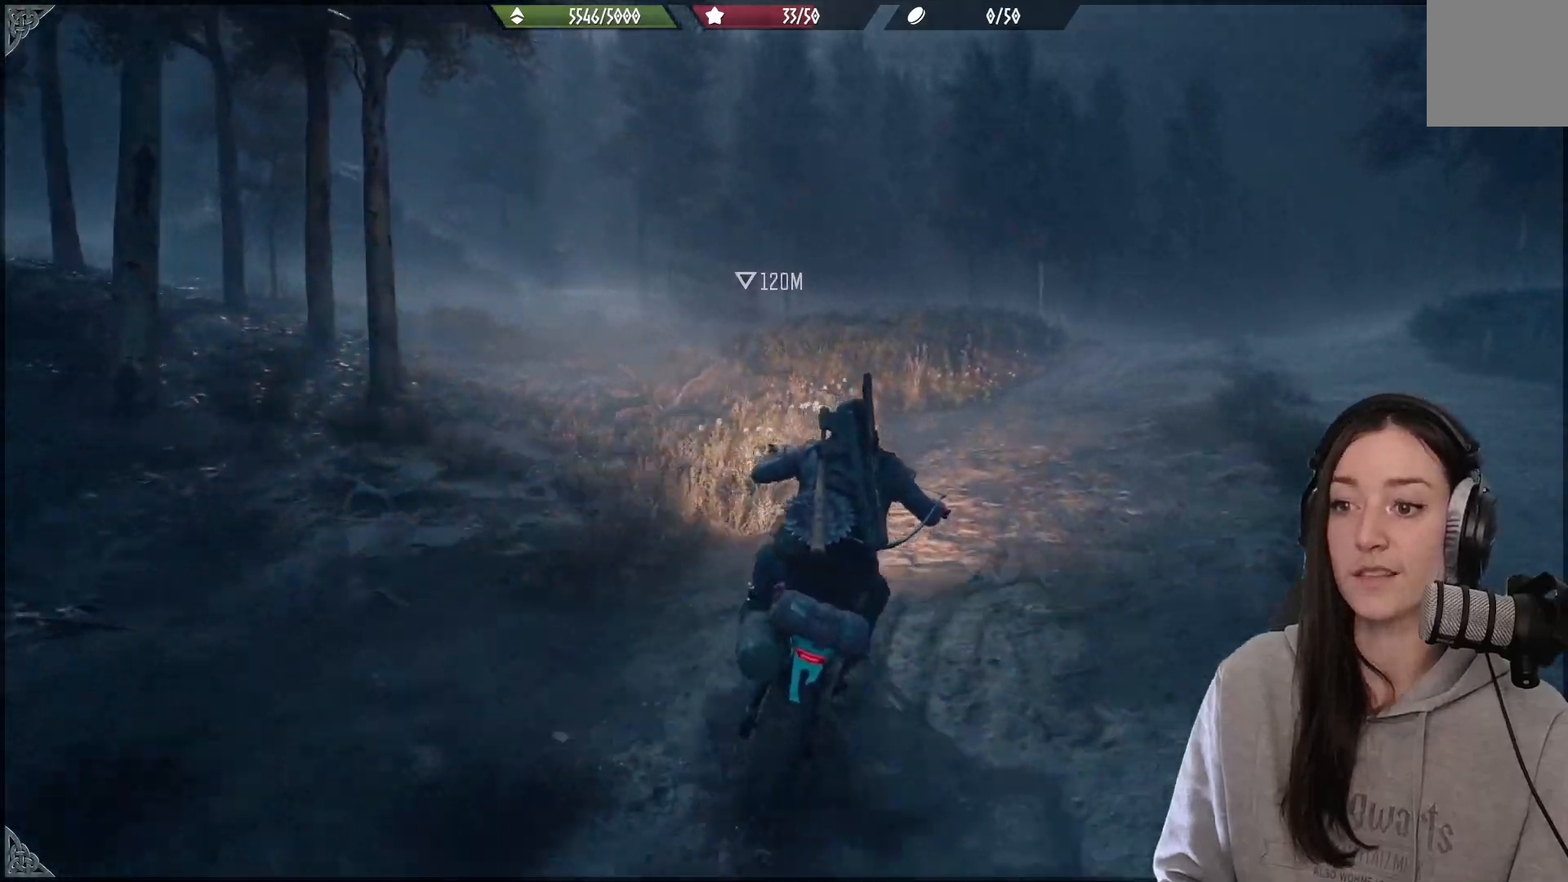
{"buttons": [], "left_stick": "up-right", "right_stick": "center", "events": []}
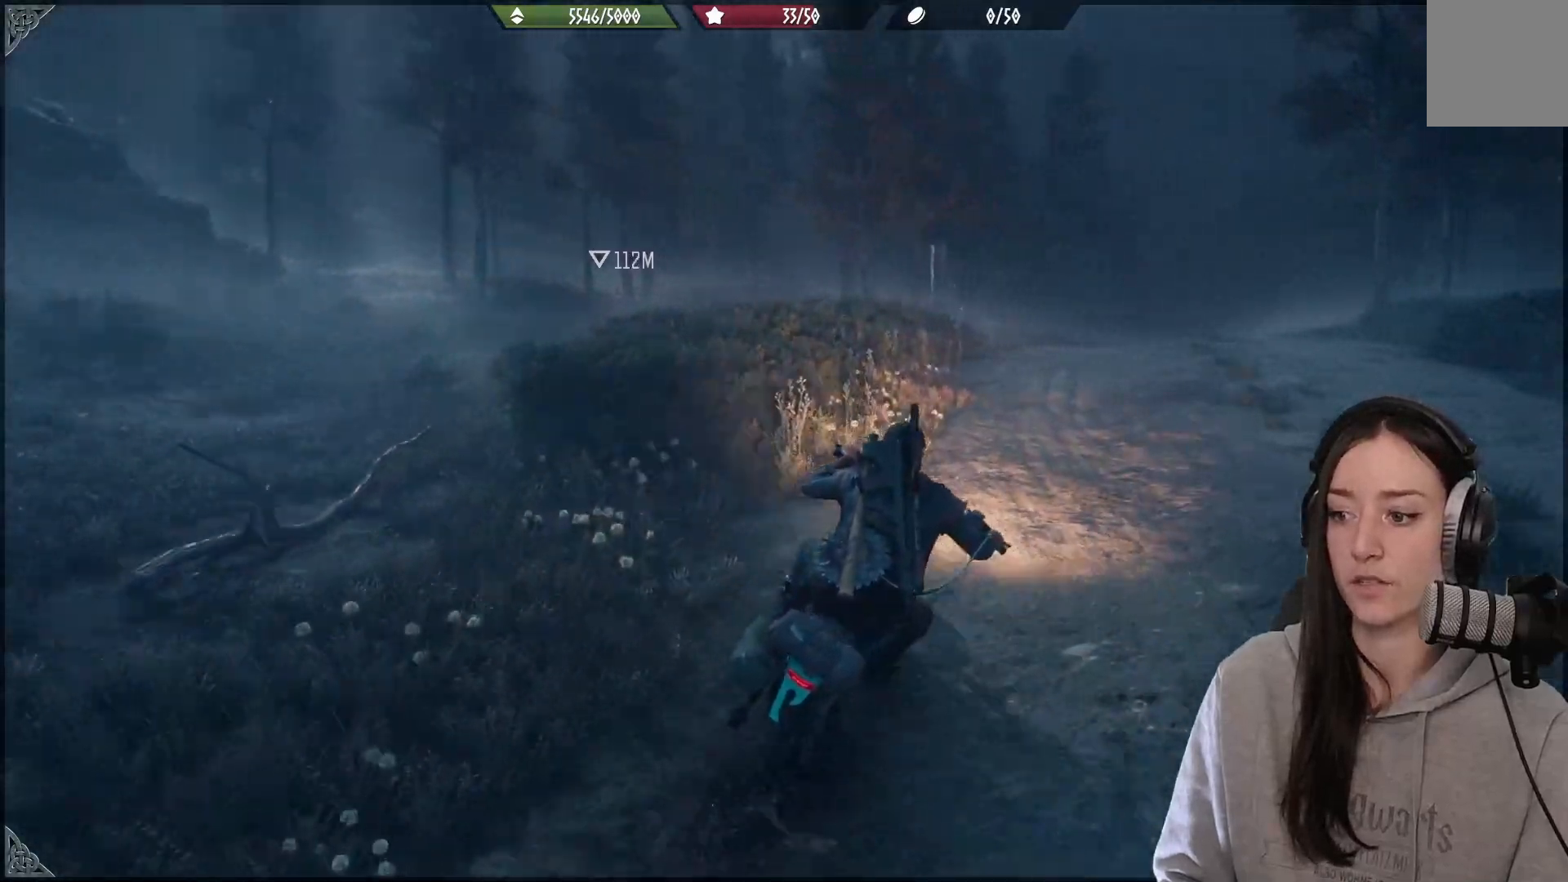
{"buttons": [], "left_stick": "up", "right_stick": "center", "events": [[167, "left_stick", "up"]]}
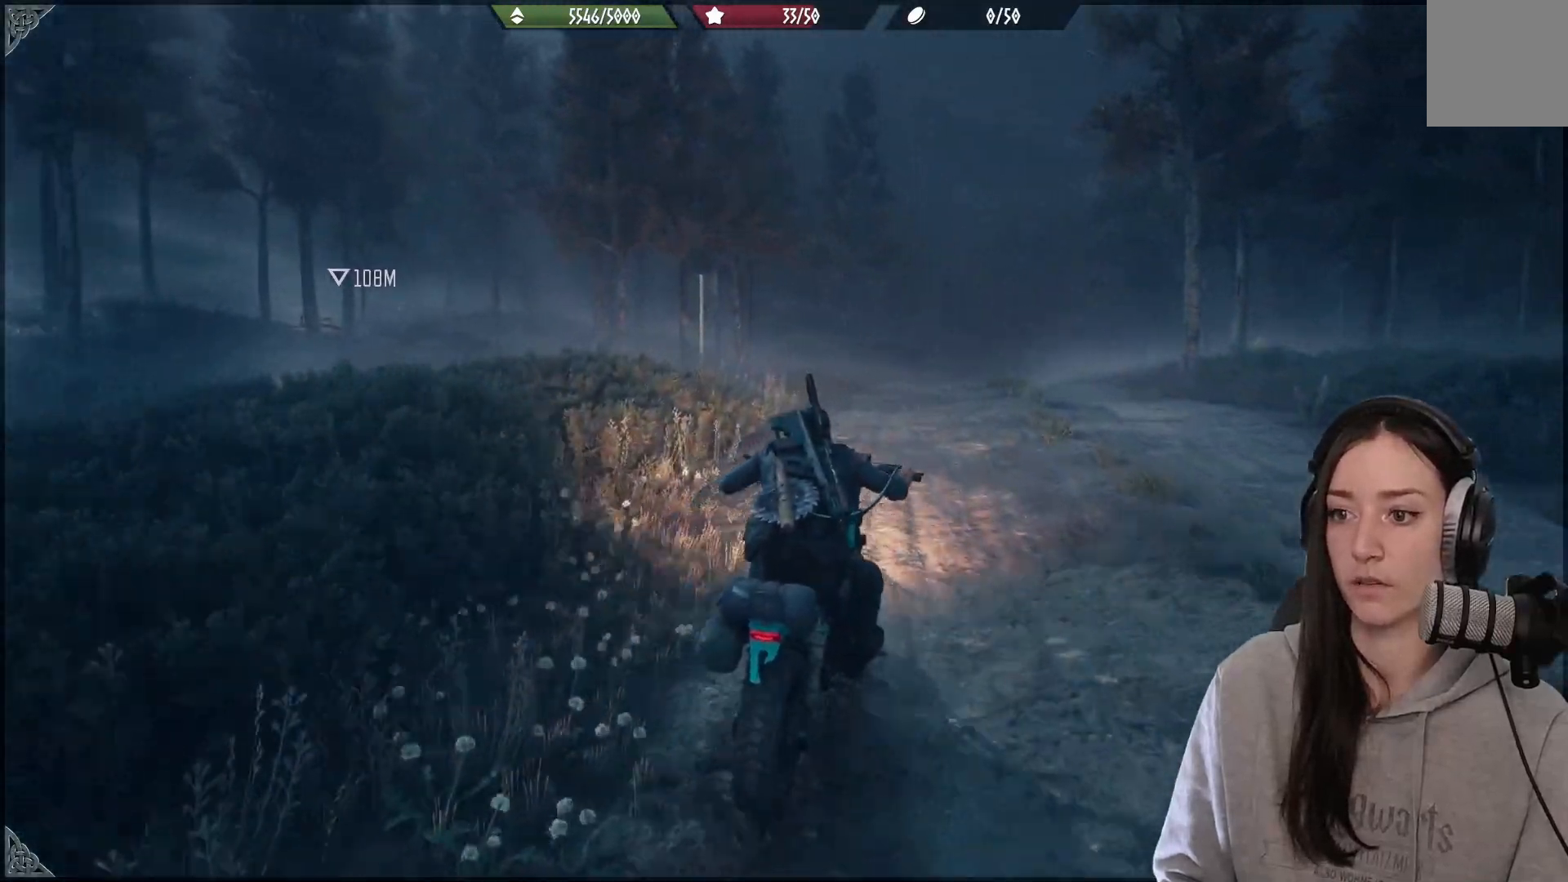
{"buttons": [], "left_stick": "up", "right_stick": "left", "events": [[467, "right_stick", "left"]]}
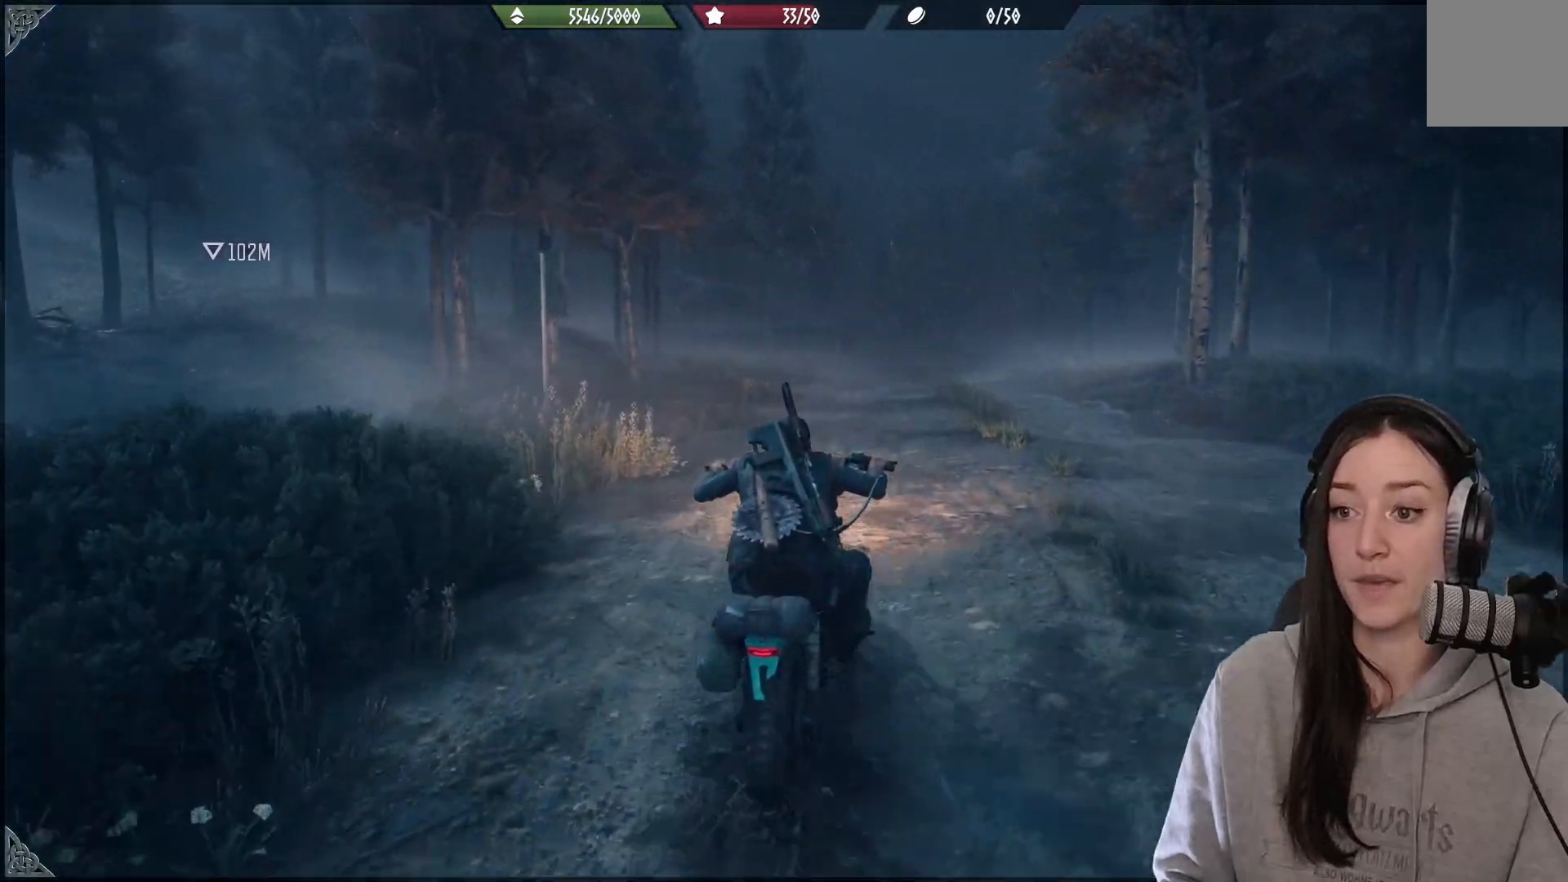
{"buttons": [], "left_stick": "up", "right_stick": "left", "events": [[17, "right_stick", "center"], [350, "right_stick", "left"]]}
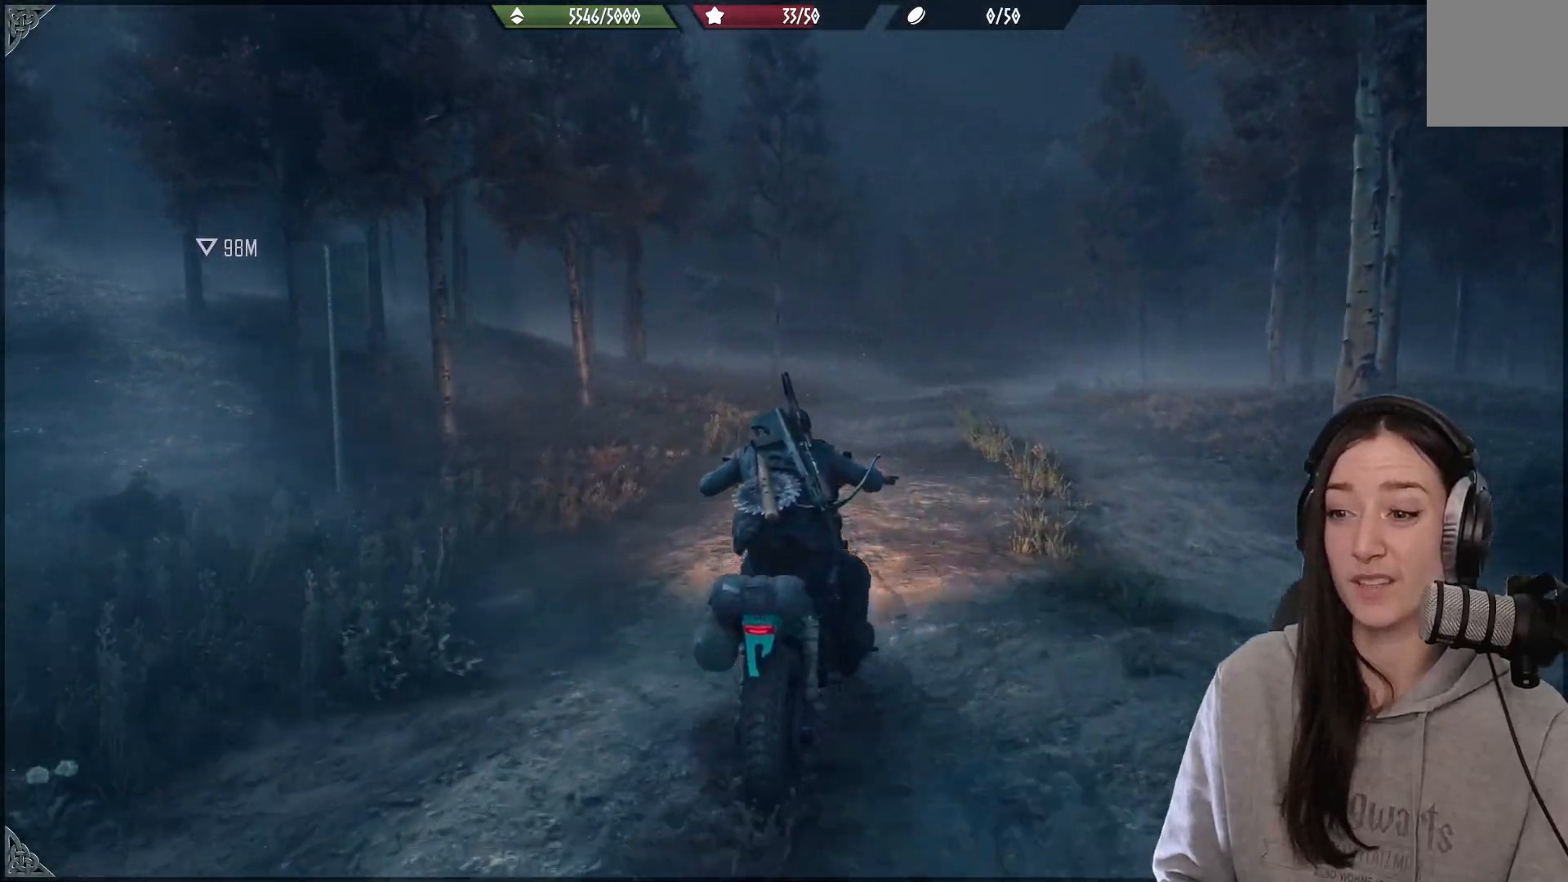
{"buttons": [], "left_stick": "up", "right_stick": "center", "events": [[33, "right_stick", "center"]]}
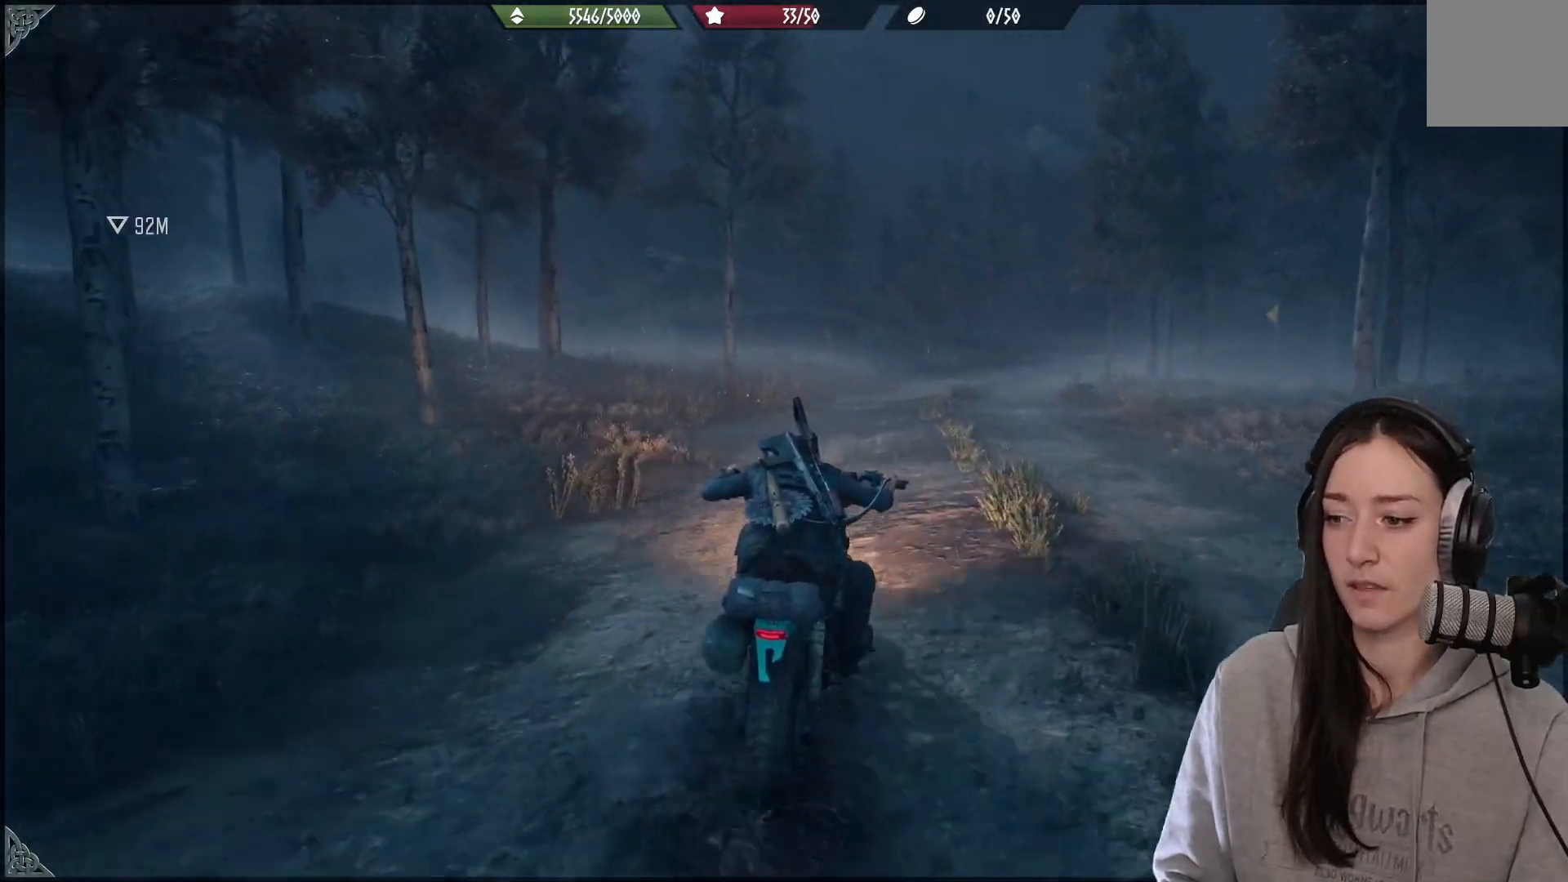
{"buttons": [], "left_stick": "up", "right_stick": "center", "events": []}